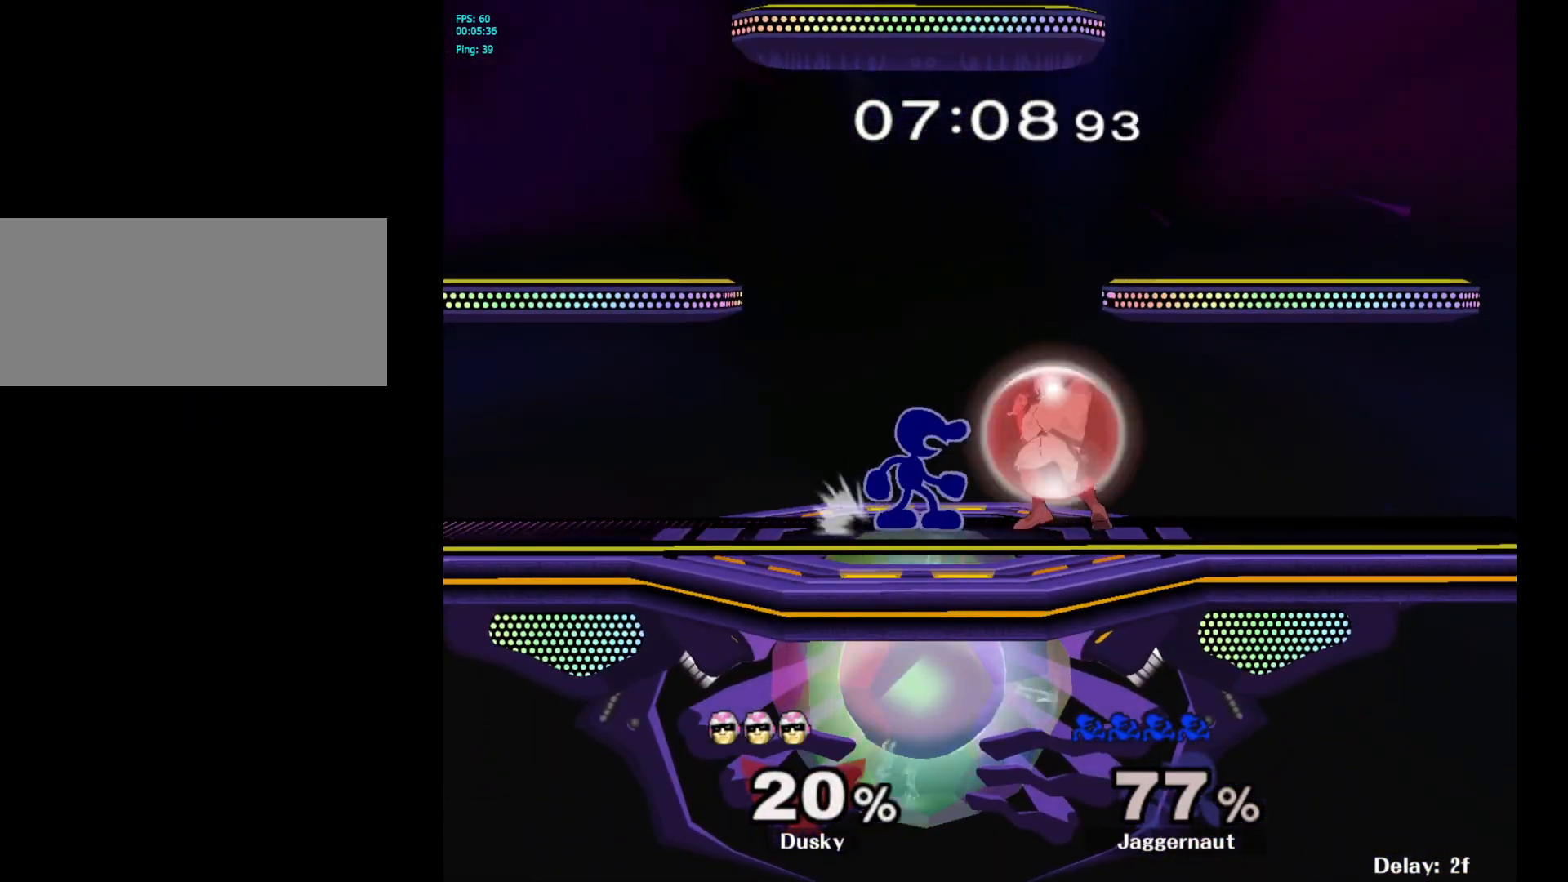
Gameplay with a controller (Nintendo layout); each line is a JSON object with the inputs held at the frame after it. "events" lists button and stick changes between this image and that frame as [ms after this image, input, new state], when the widget could be followed in between. Not read: L3 R3.
{"buttons": [], "left_stick": "center", "right_stick": "center", "events": [[100, "Z", "up"], [217, "left_stick", "up"], [333, "left_stick", "center"]]}
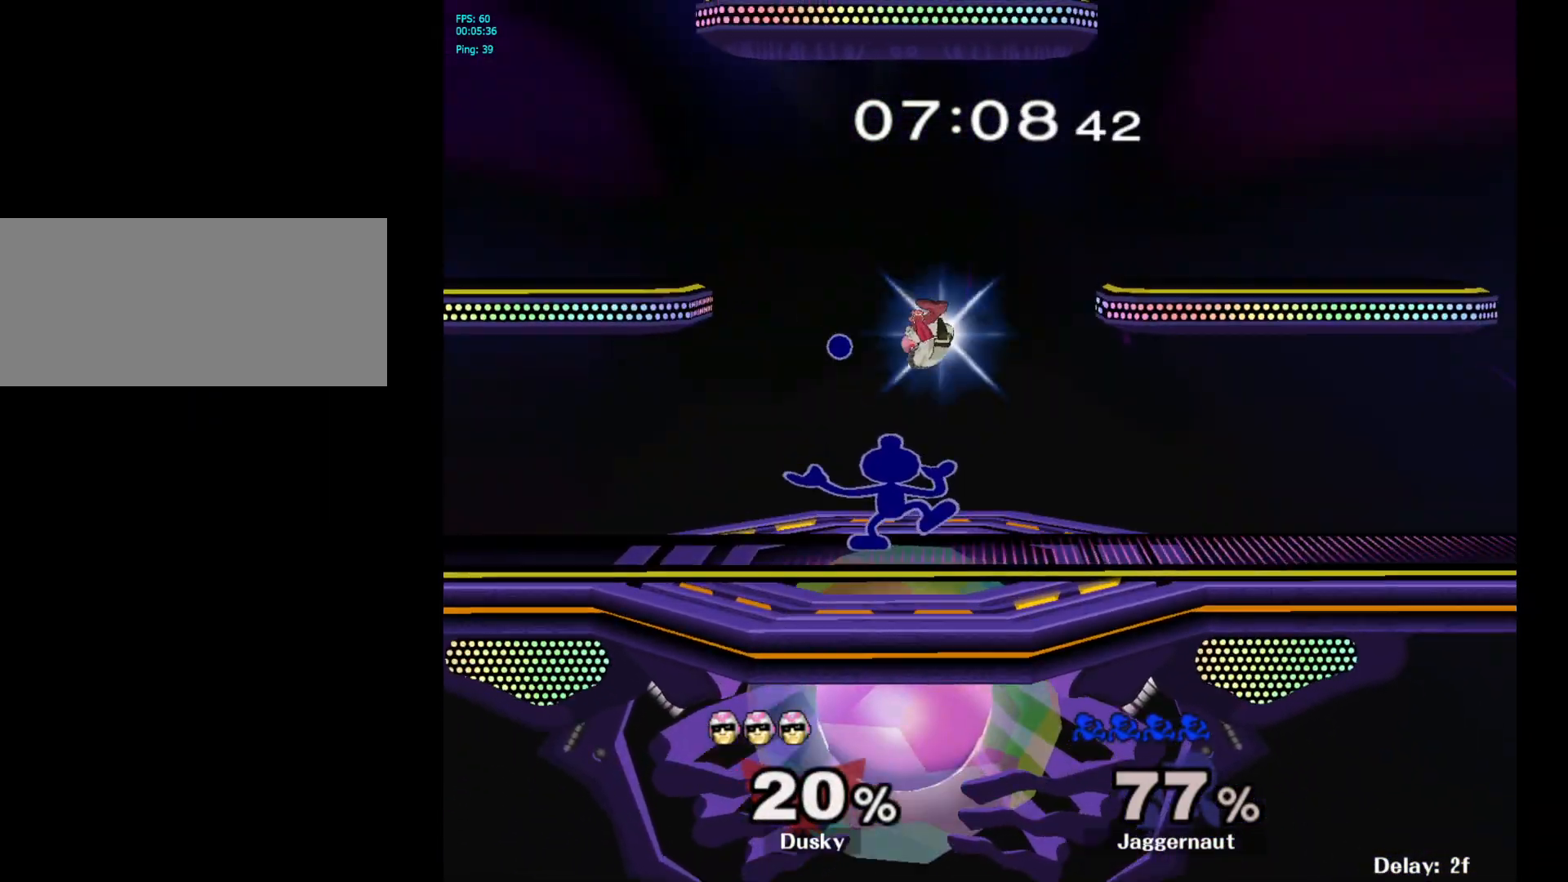
{"buttons": [], "left_stick": "center", "right_stick": "center", "events": []}
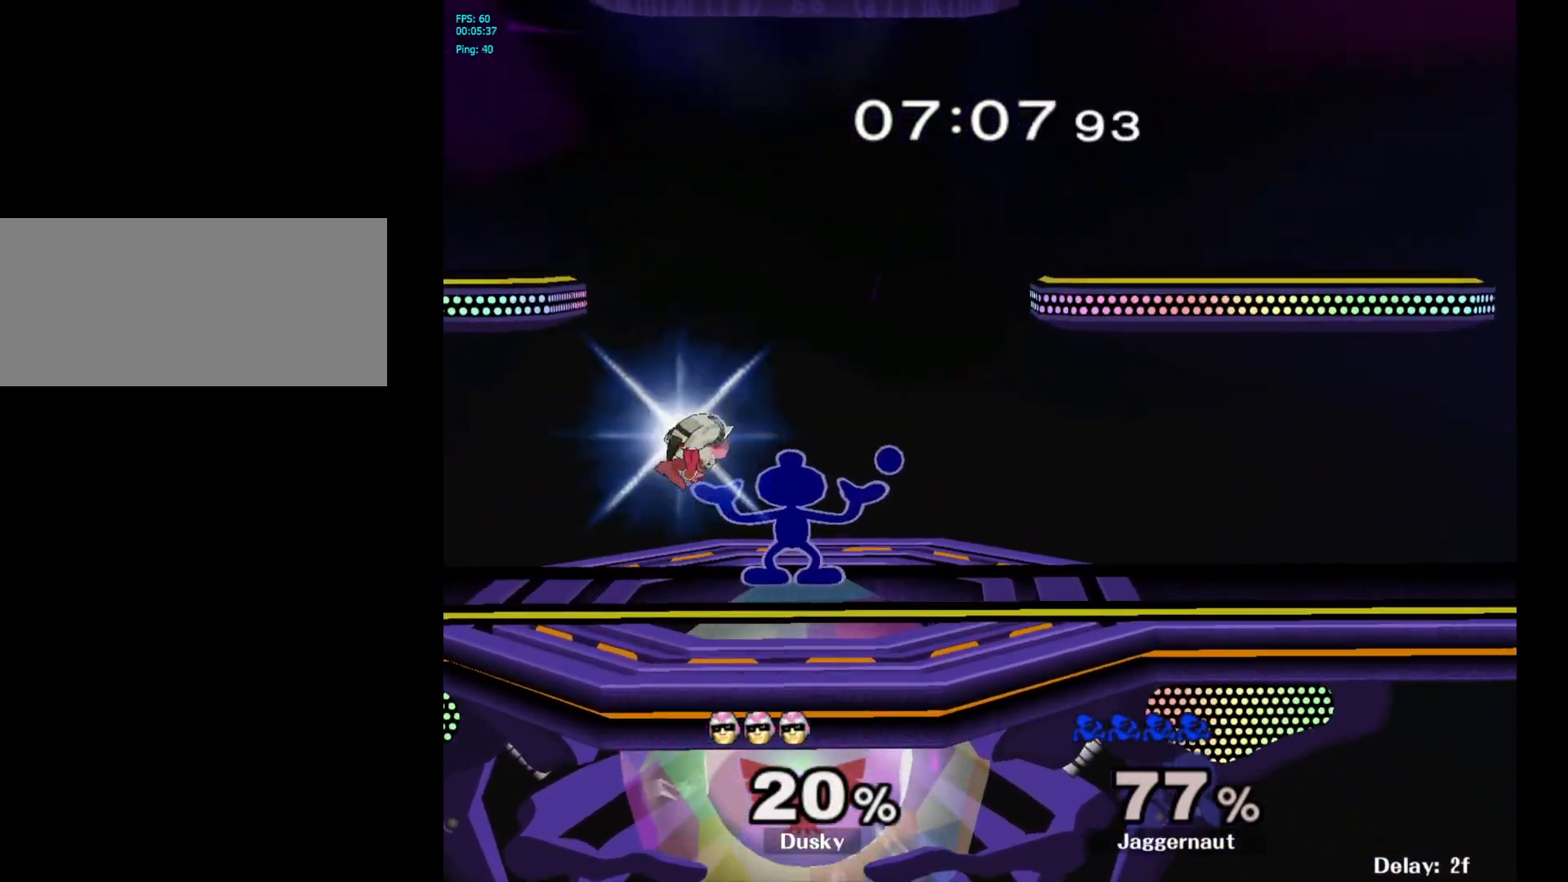
{"buttons": ["Y"], "left_stick": "left", "right_stick": "center", "events": [[433, "Y", "down"], [433, "left_stick", "left"]]}
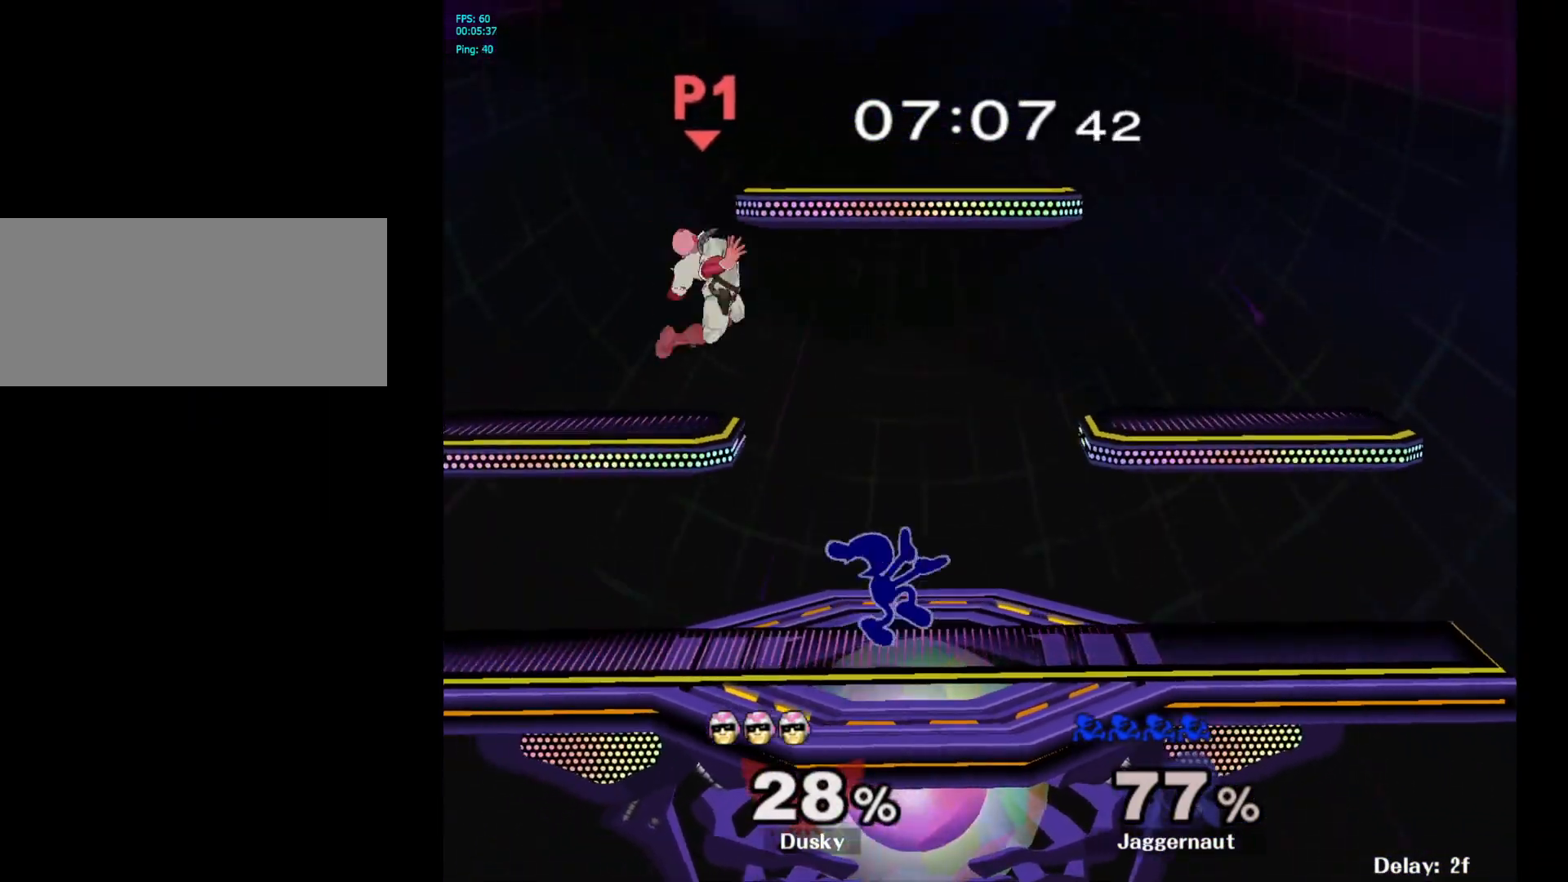
{"buttons": [], "left_stick": "up-left", "right_stick": "center", "events": [[17, "A", "down"], [100, "Y", "up"], [133, "left_stick", "down-right"], [250, "A", "up"], [250, "left_stick", "left"], [400, "left_stick", "up-left"]]}
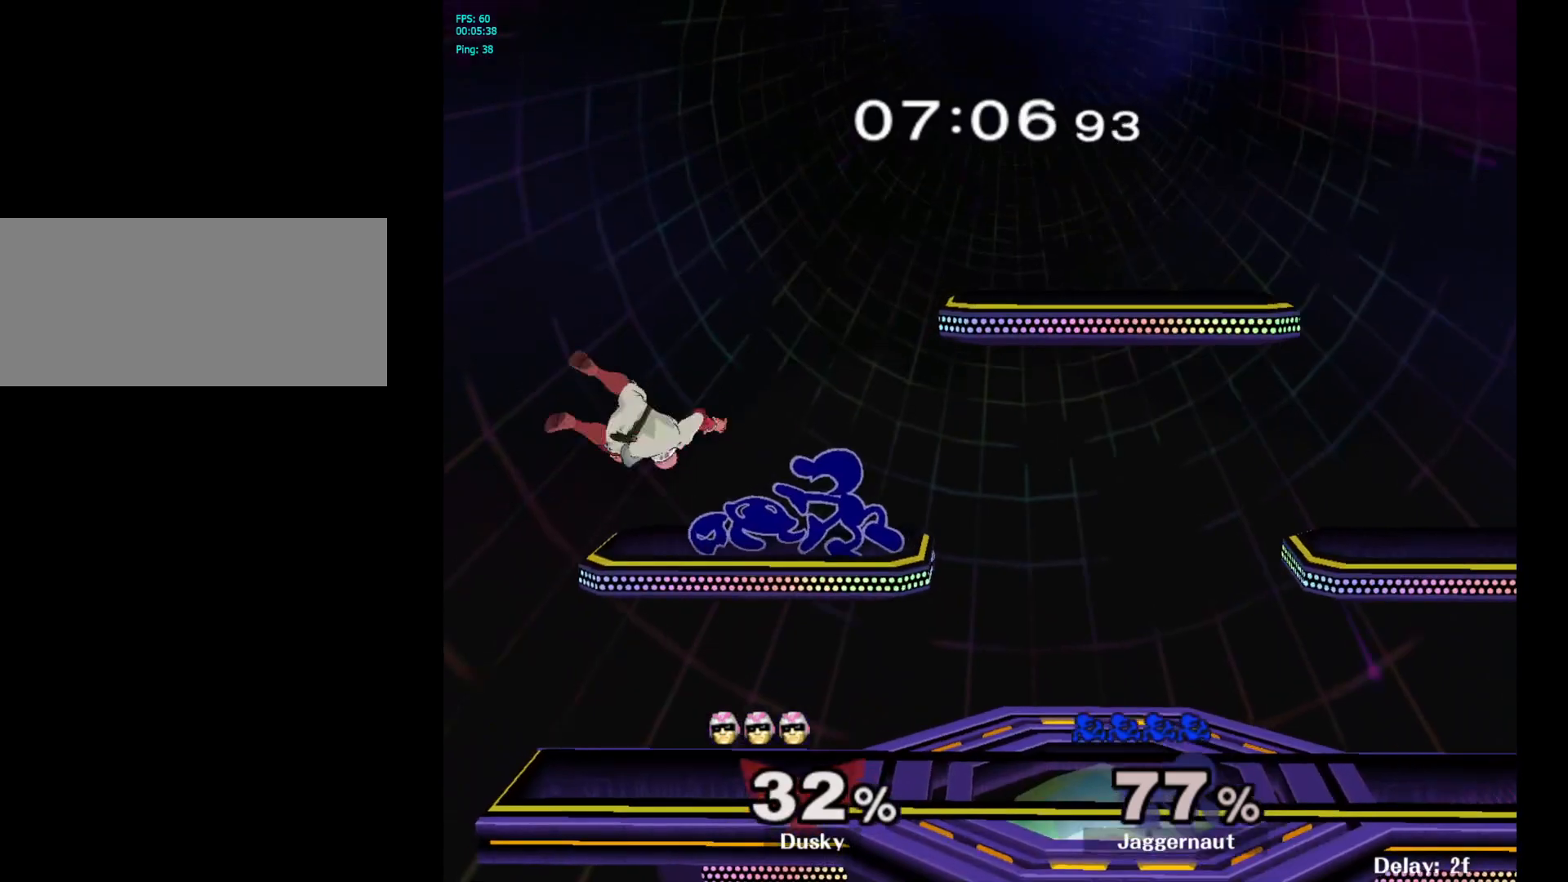
{"buttons": [], "left_stick": "center", "right_stick": "center", "events": [[83, "R1", "down"], [133, "left_stick", "up"], [233, "R1", "up"], [333, "left_stick", "center"]]}
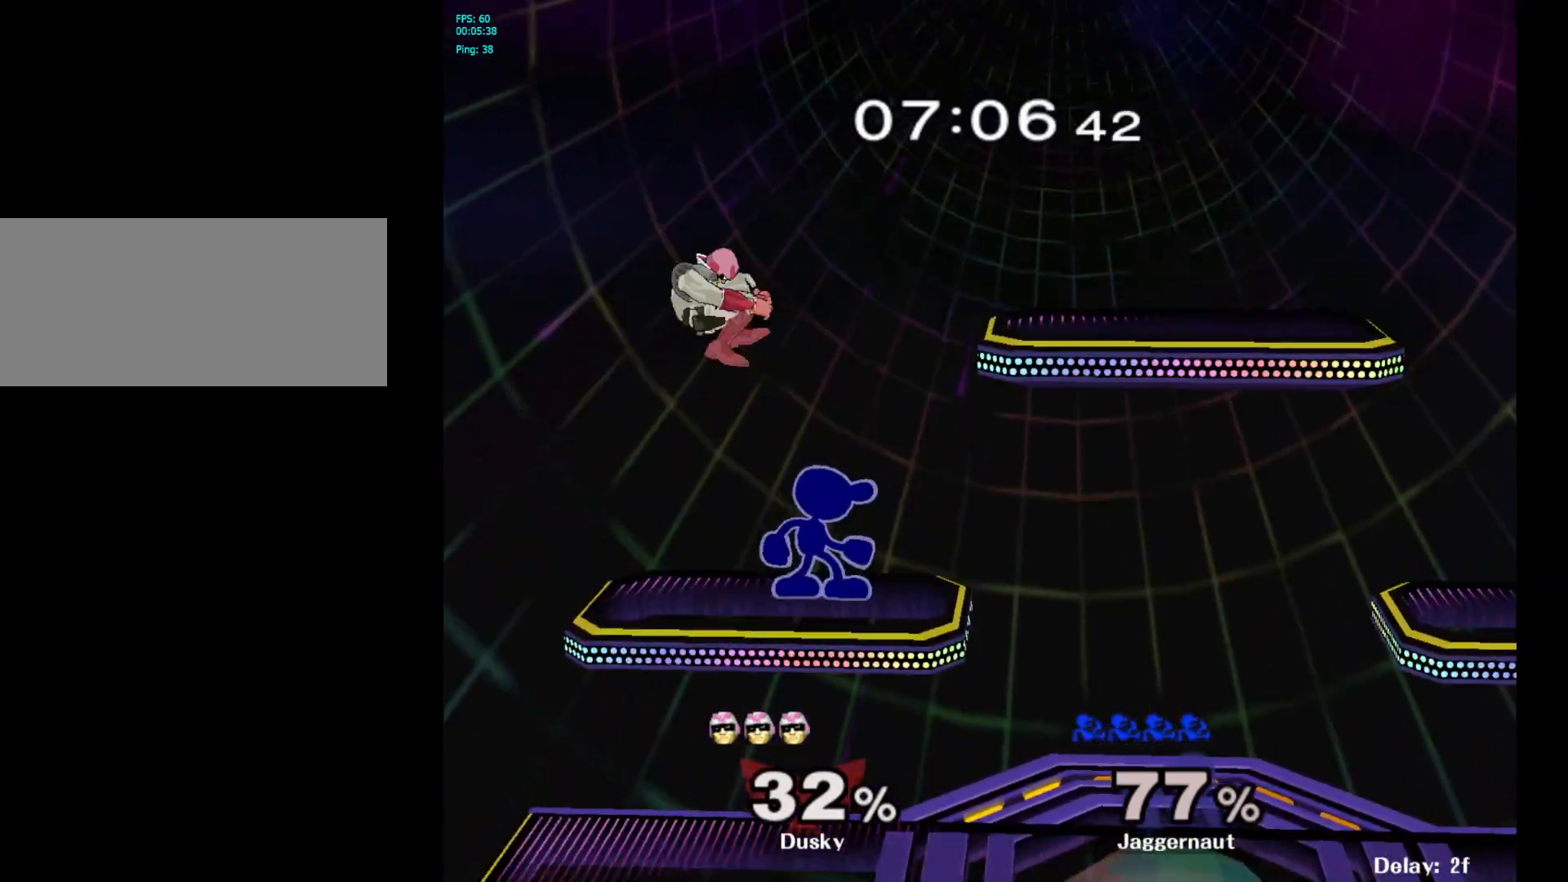
{"buttons": ["A", "Y"], "left_stick": "right", "right_stick": "center", "events": [[83, "left_stick", "down"], [400, "Y", "down"], [400, "left_stick", "right"], [450, "A", "down"]]}
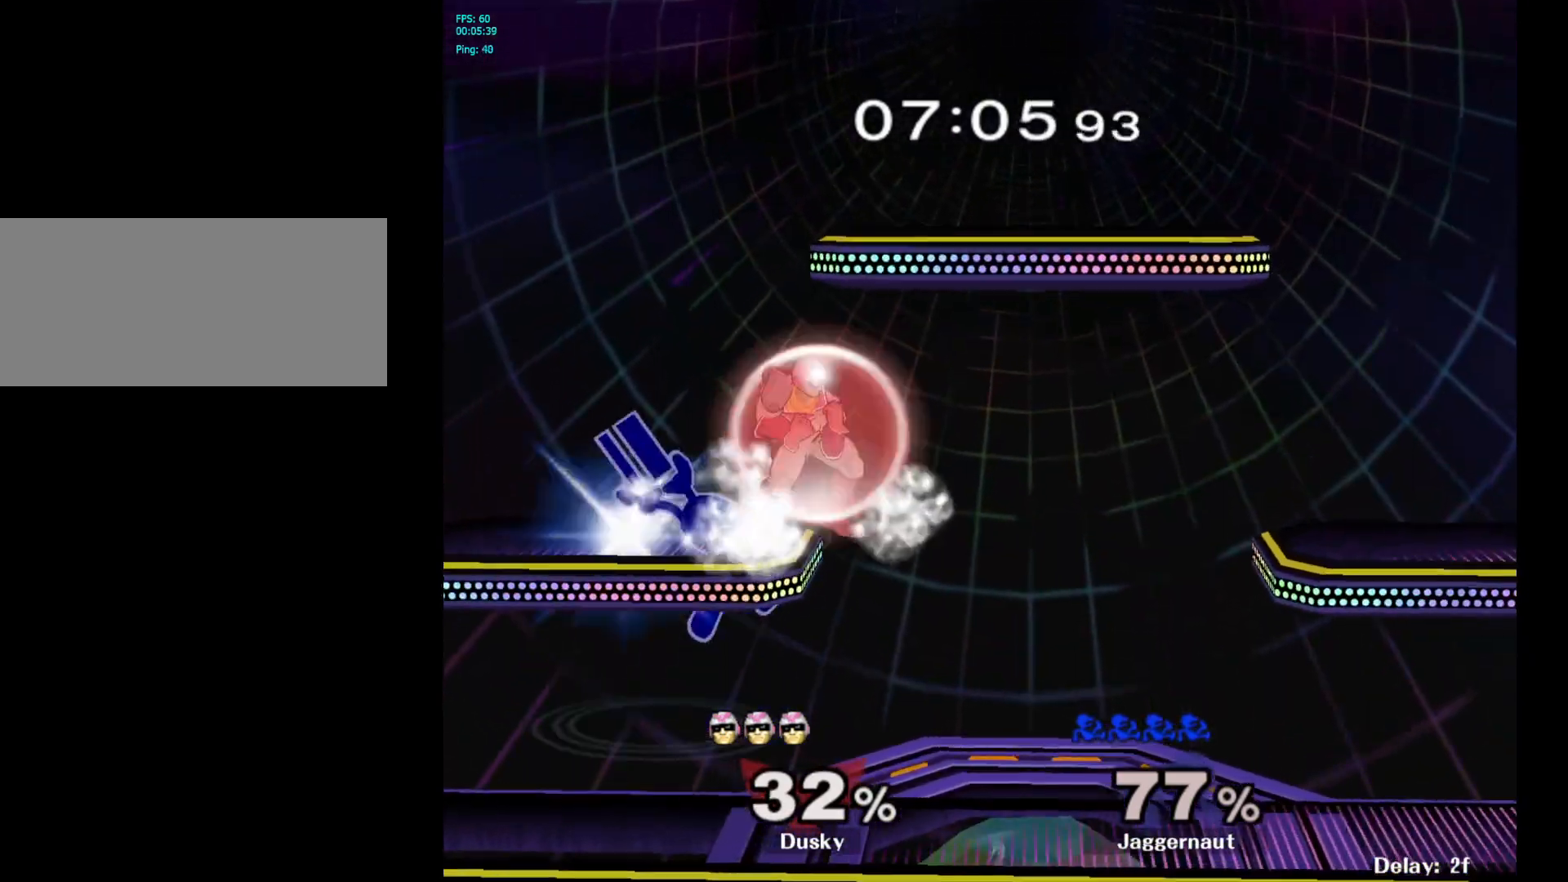
{"buttons": [], "left_stick": "right", "right_stick": "center", "events": [[17, "Y", "up"], [83, "A", "up"], [100, "left_stick", "up-left"], [150, "left_stick", "left"], [400, "left_stick", "right"]]}
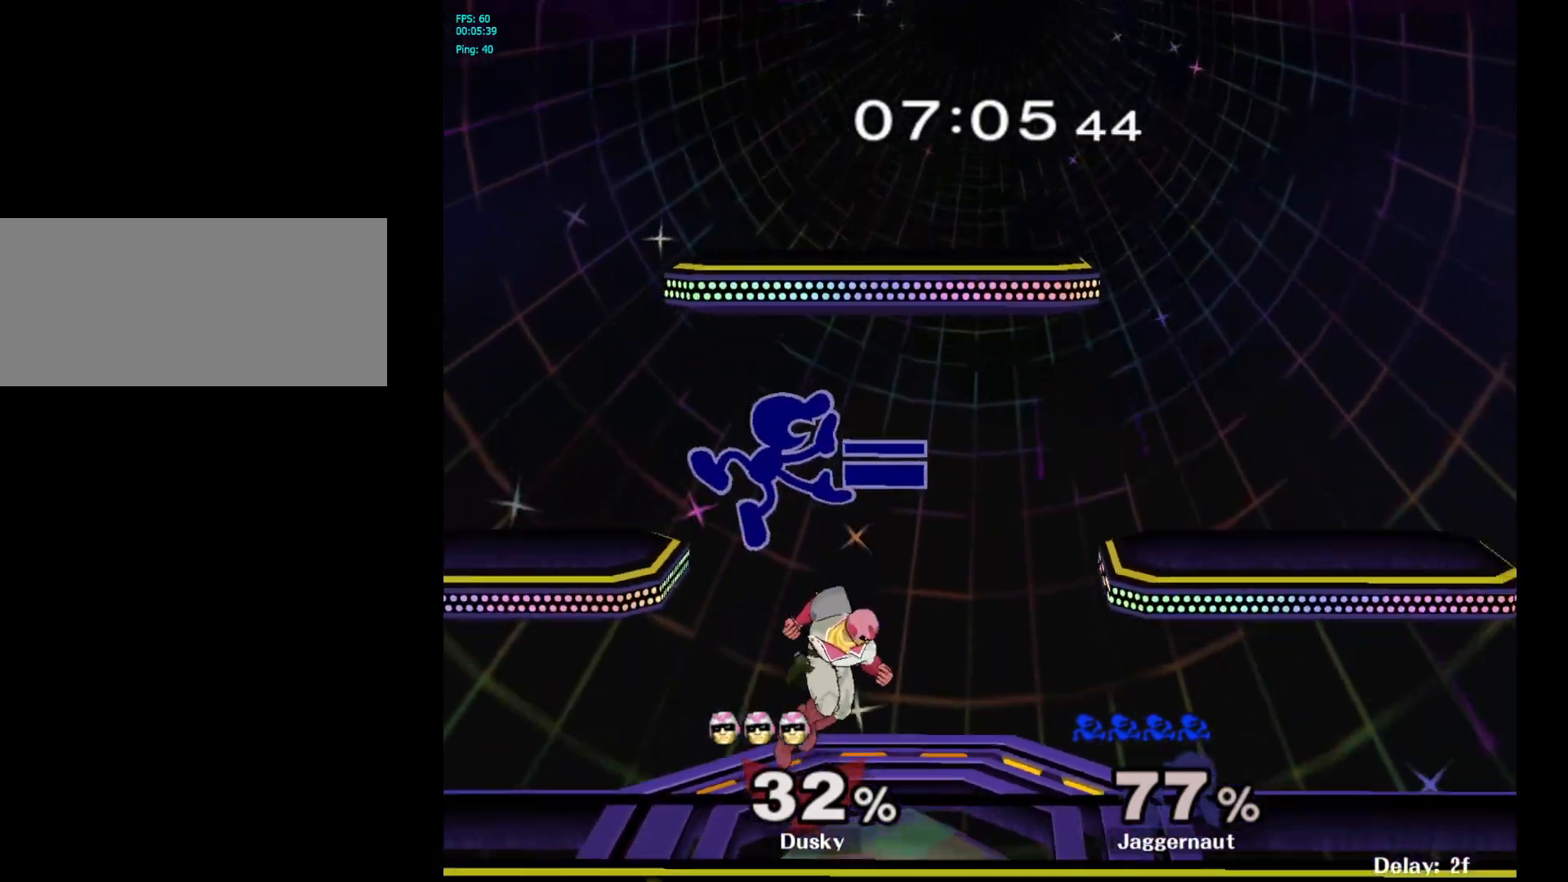
{"buttons": [], "left_stick": "right", "right_stick": "center", "events": [[383, "left_stick", "center"], [467, "left_stick", "right"]]}
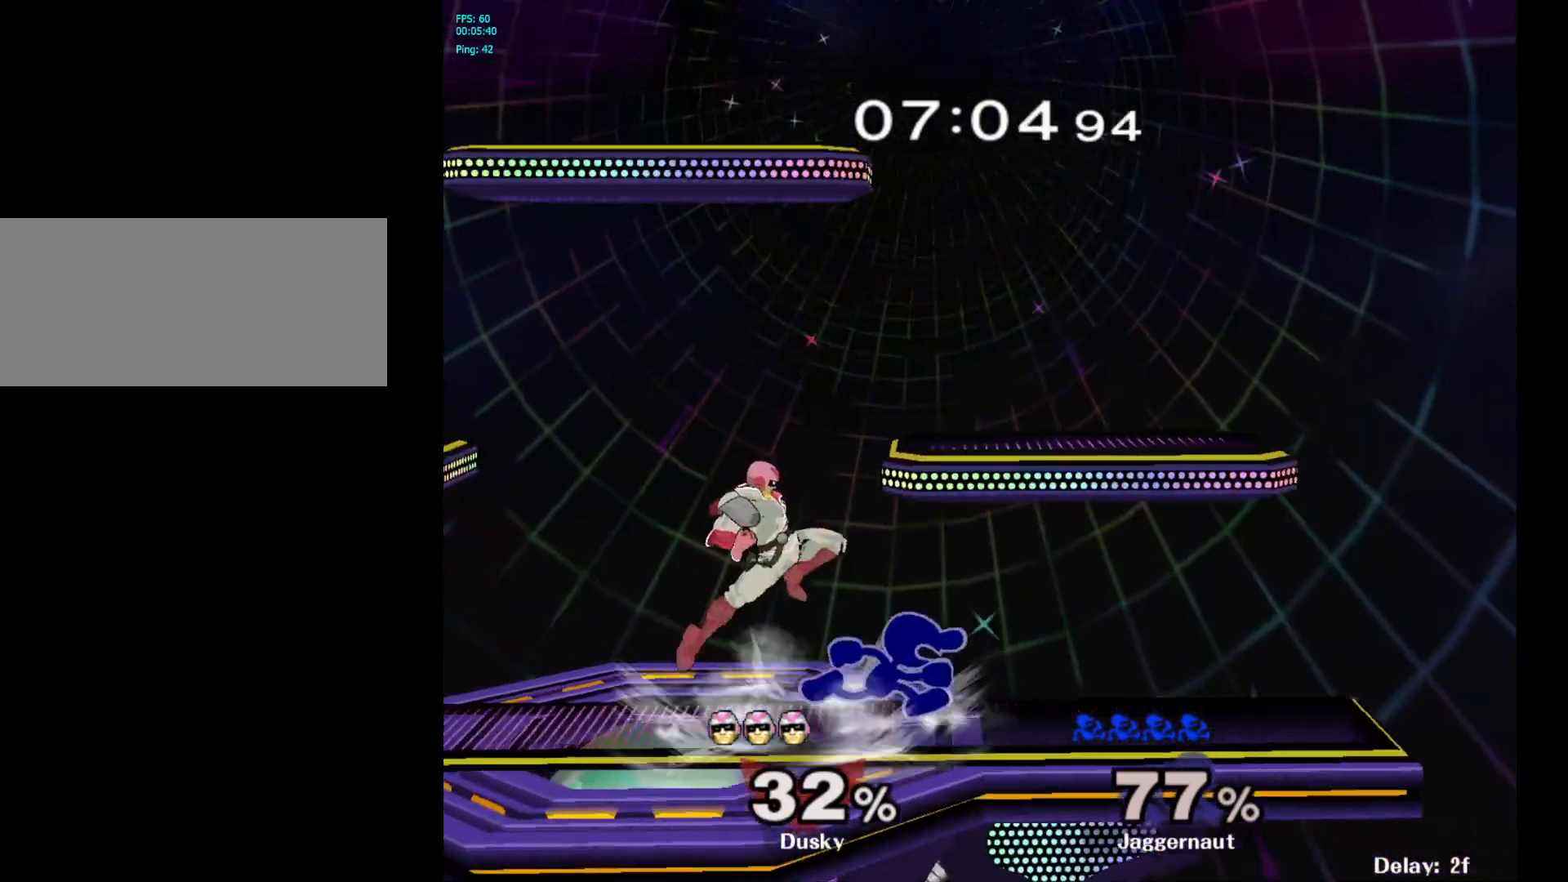
{"buttons": [], "left_stick": "center", "right_stick": "center", "events": [[200, "Y", "down"], [200, "left_stick", "left"], [217, "Y", "up"], [400, "left_stick", "center"]]}
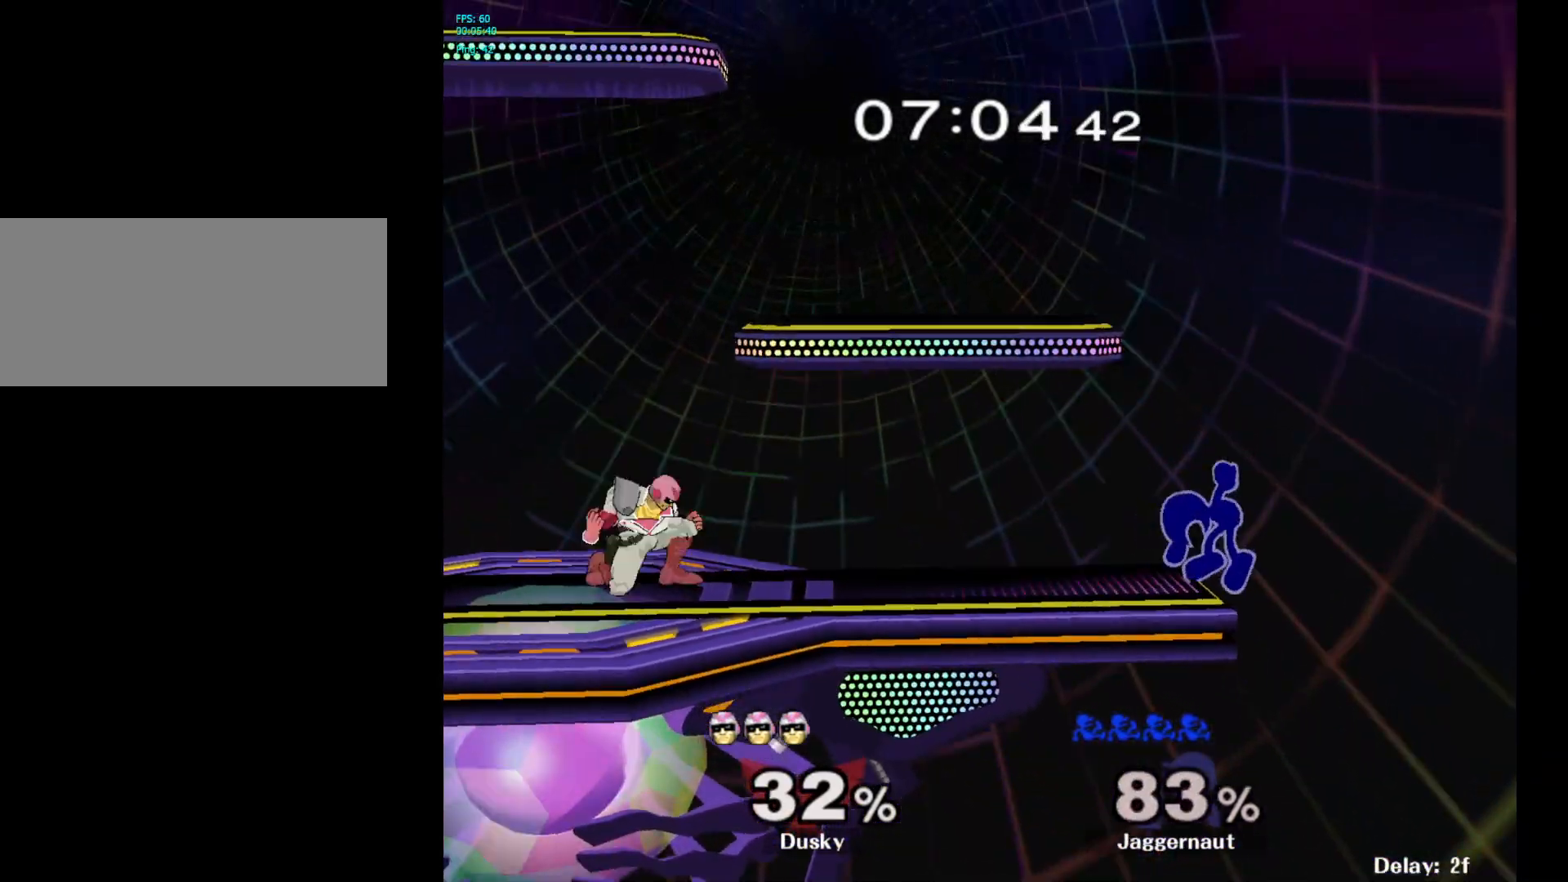
{"buttons": [], "left_stick": "right", "right_stick": "center", "events": [[67, "left_stick", "left"], [317, "left_stick", "center"], [467, "left_stick", "right"]]}
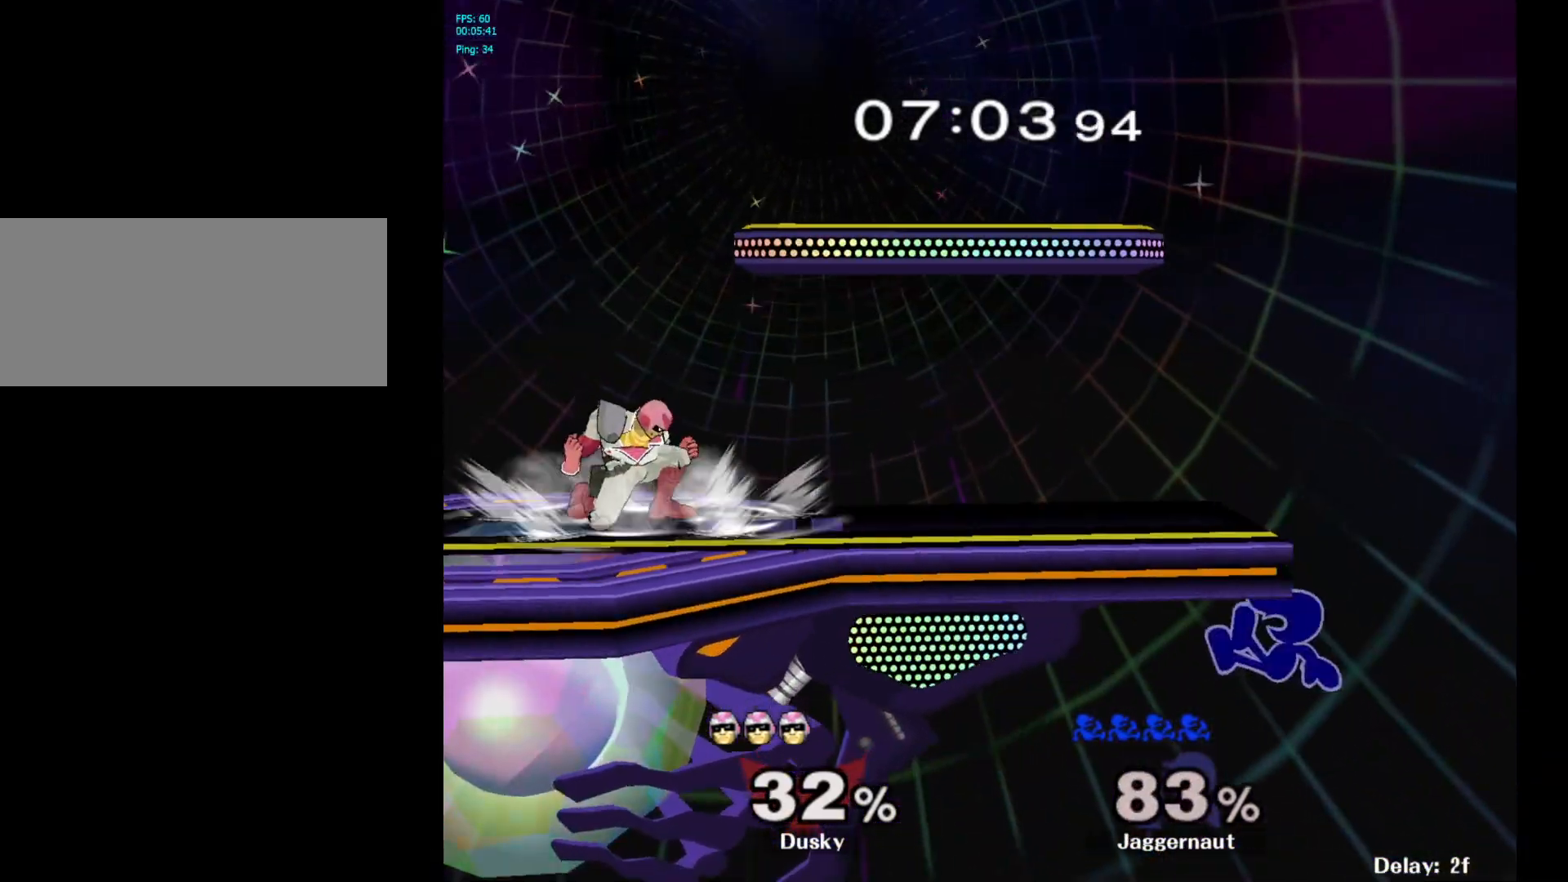
{"buttons": ["Y"], "left_stick": "center", "right_stick": "center", "events": [[33, "left_stick", "center"], [350, "Y", "down"]]}
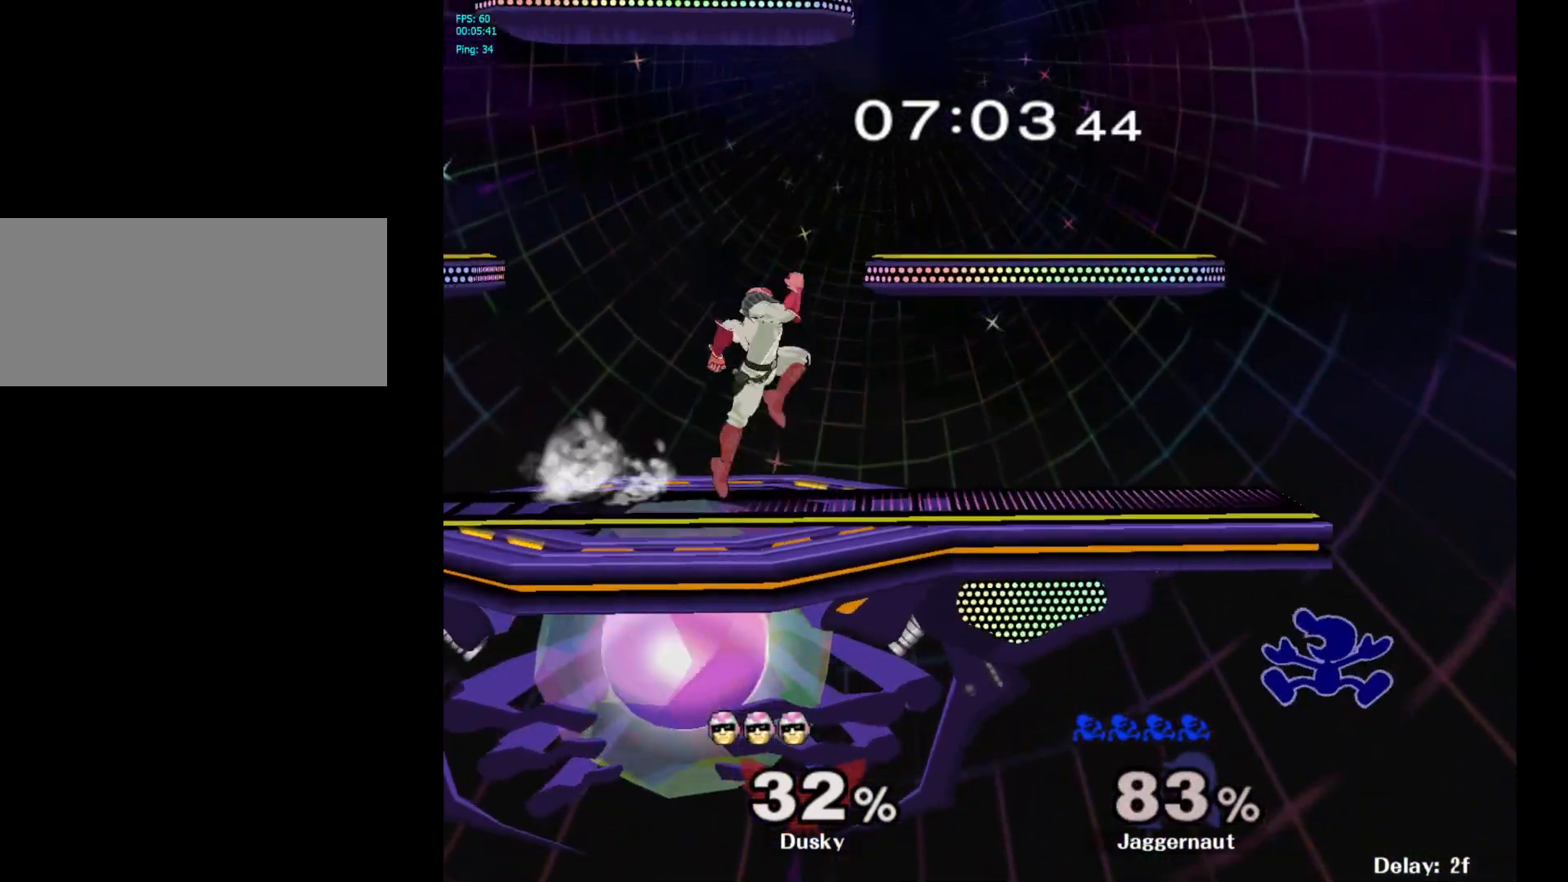
{"buttons": [], "left_stick": "left", "right_stick": "center", "events": [[117, "Y", "up"], [433, "left_stick", "right"], [500, "left_stick", "left"]]}
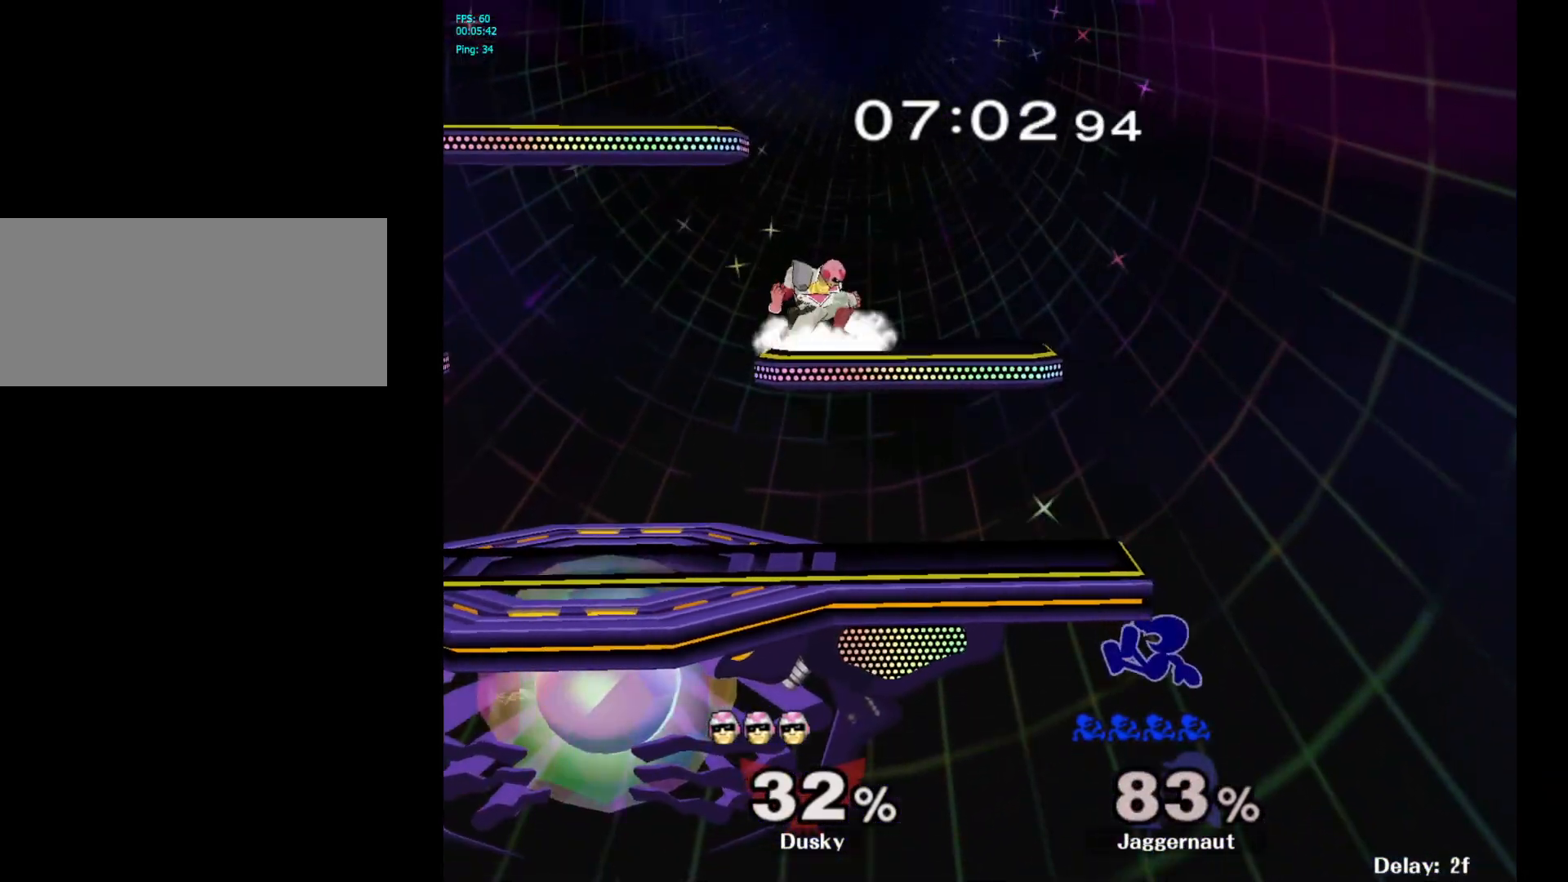
{"buttons": [], "left_stick": "left", "right_stick": "center", "events": [[17, "Y", "down"], [100, "left_stick", "center"], [117, "A", "down"], [167, "Y", "up"], [267, "left_stick", "left"], [317, "A", "up"]]}
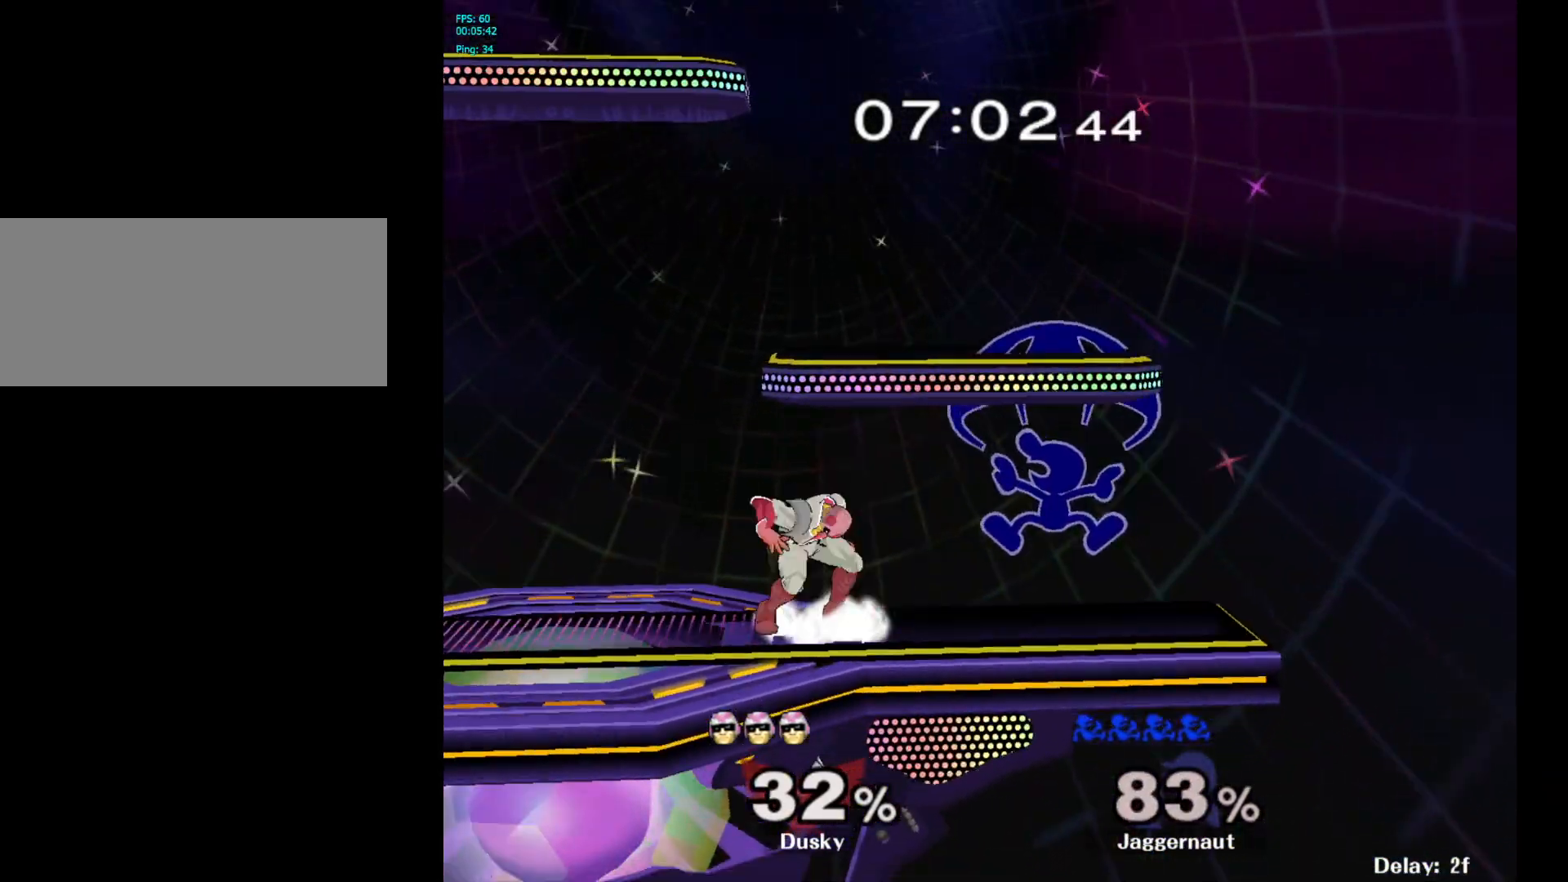
{"buttons": ["A"], "left_stick": "center", "right_stick": "center", "events": [[117, "R1", "down"], [133, "left_stick", "down-left"], [333, "R1", "up"], [333, "left_stick", "center"], [417, "A", "down"]]}
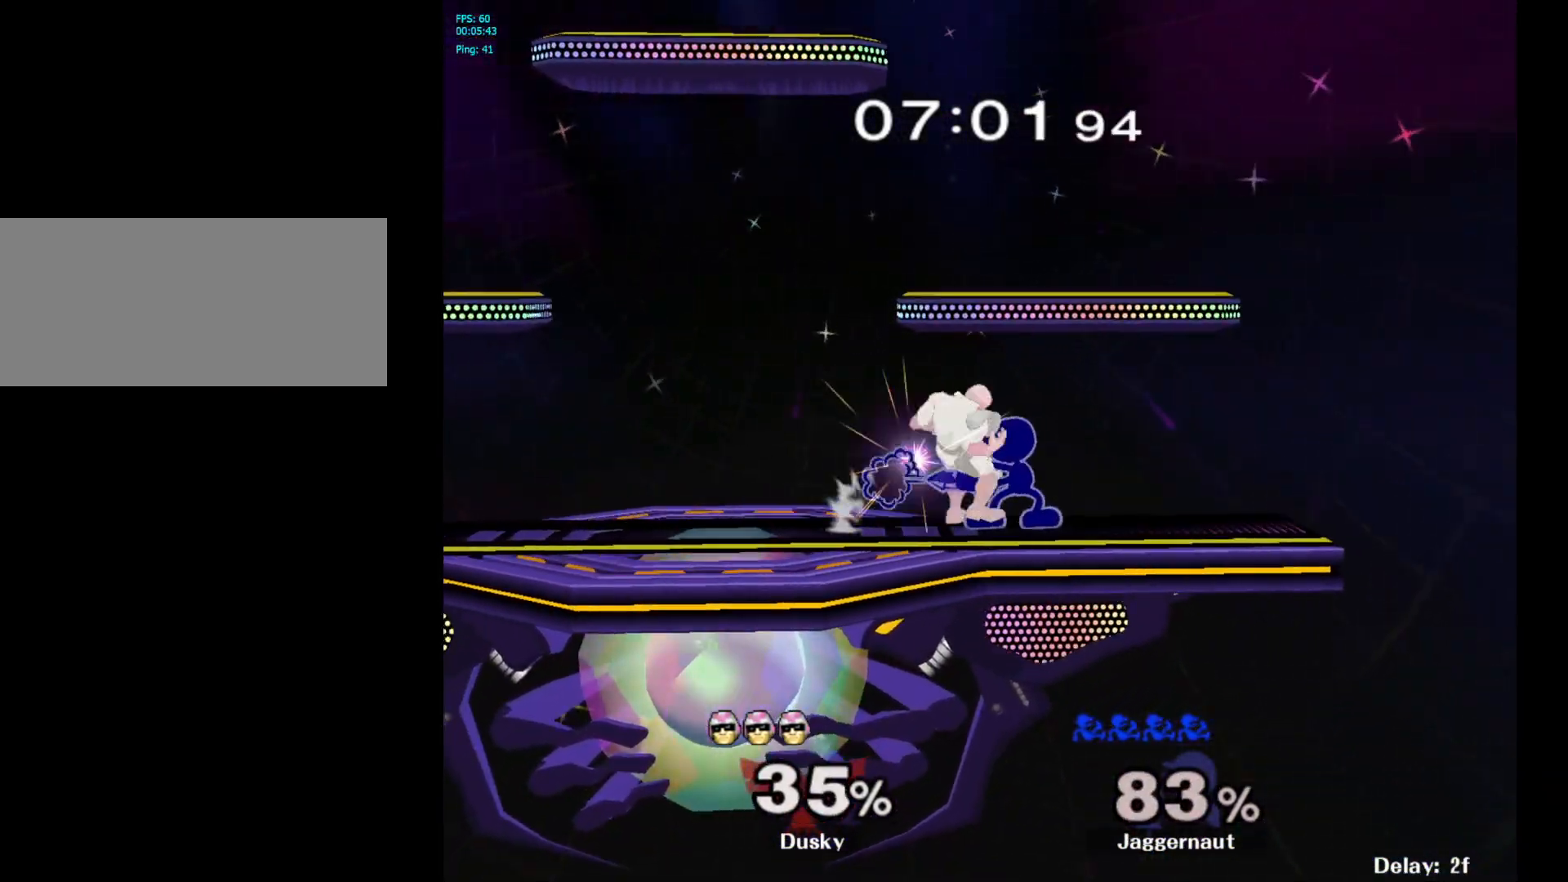
{"buttons": [], "left_stick": "up", "right_stick": "center", "events": [[67, "A", "up"], [233, "Z", "down"], [367, "Z", "up"], [450, "left_stick", "up"]]}
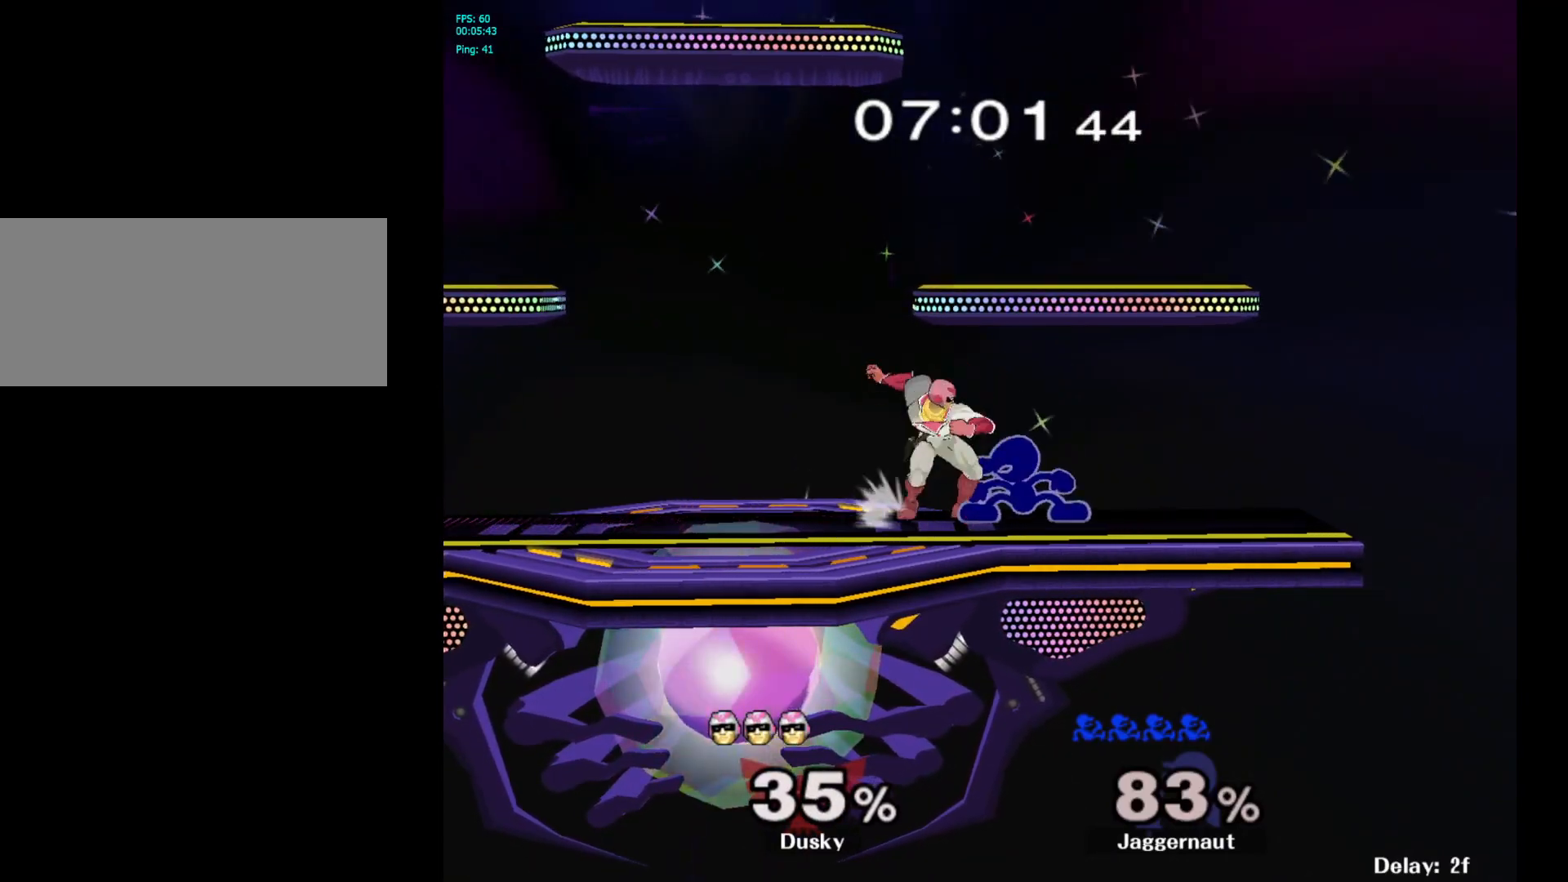
{"buttons": [], "left_stick": "right", "right_stick": "center", "events": [[67, "left_stick", "center"], [483, "left_stick", "right"]]}
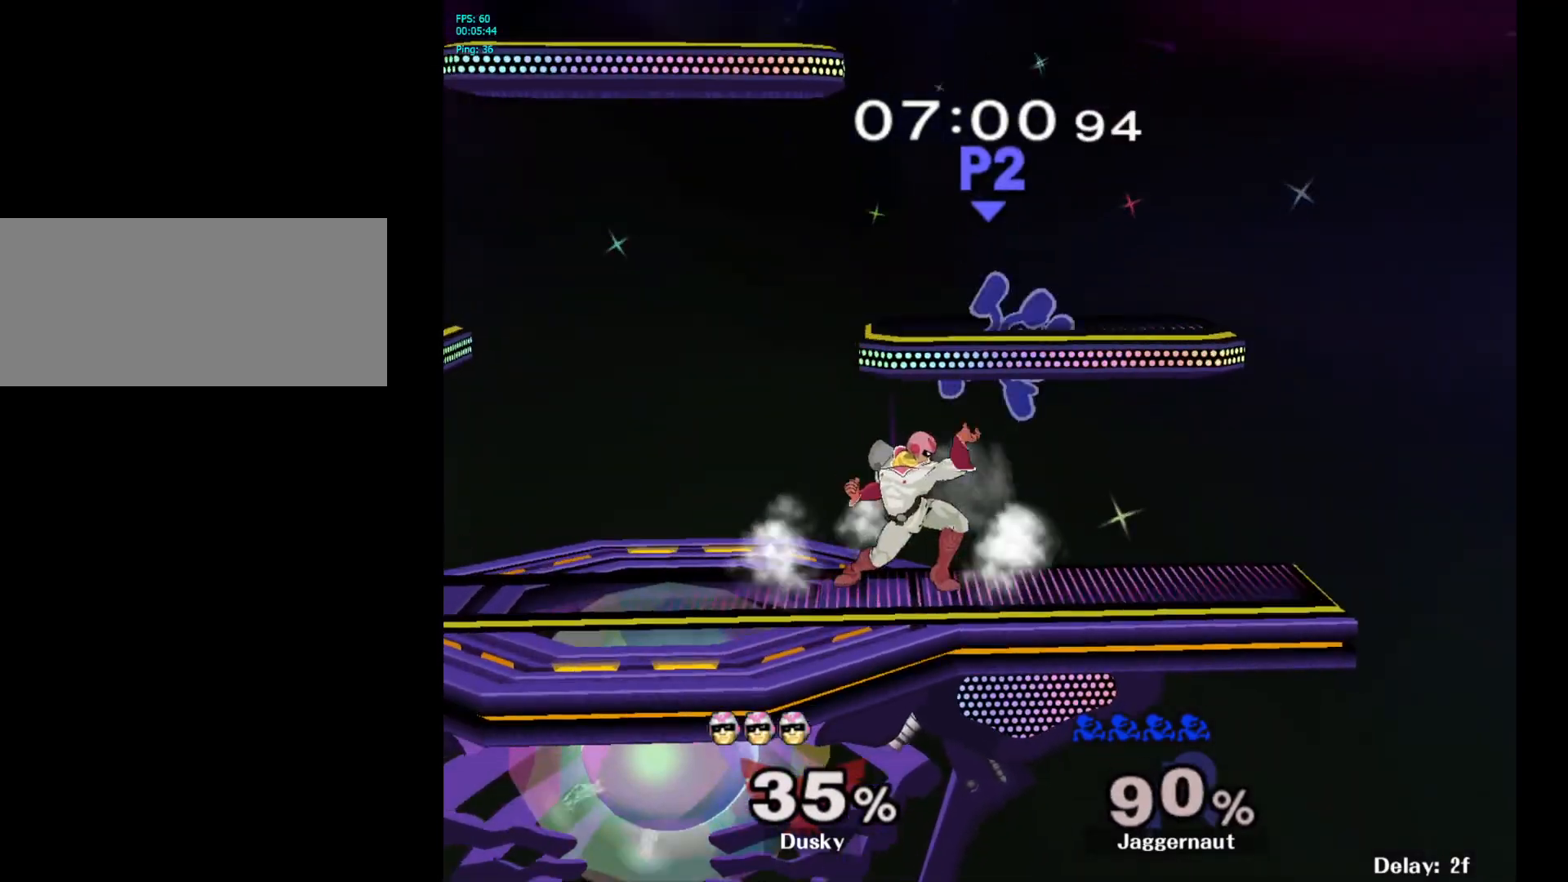
{"buttons": [], "left_stick": "up", "right_stick": "center", "events": [[183, "left_stick", "left"], [300, "left_stick", "center"], [400, "Y", "down"], [500, "Y", "up"], [500, "left_stick", "up"]]}
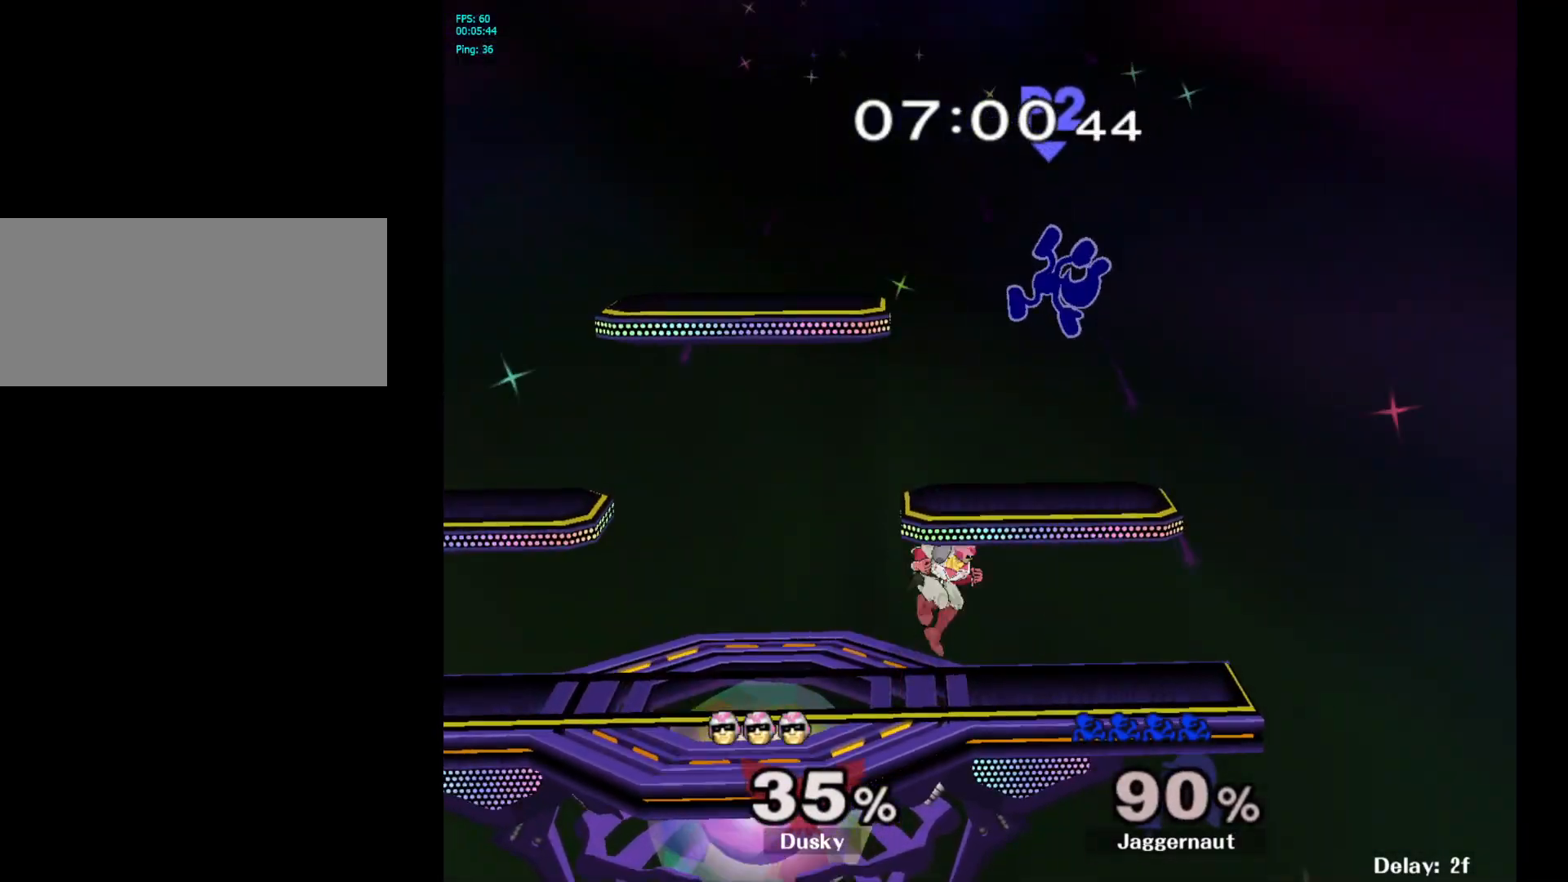
{"buttons": [], "left_stick": "center", "right_stick": "center", "events": [[67, "Y", "down"], [150, "Y", "up"], [217, "Y", "down"], [367, "Y", "up"], [383, "left_stick", "up-left"], [483, "left_stick", "center"]]}
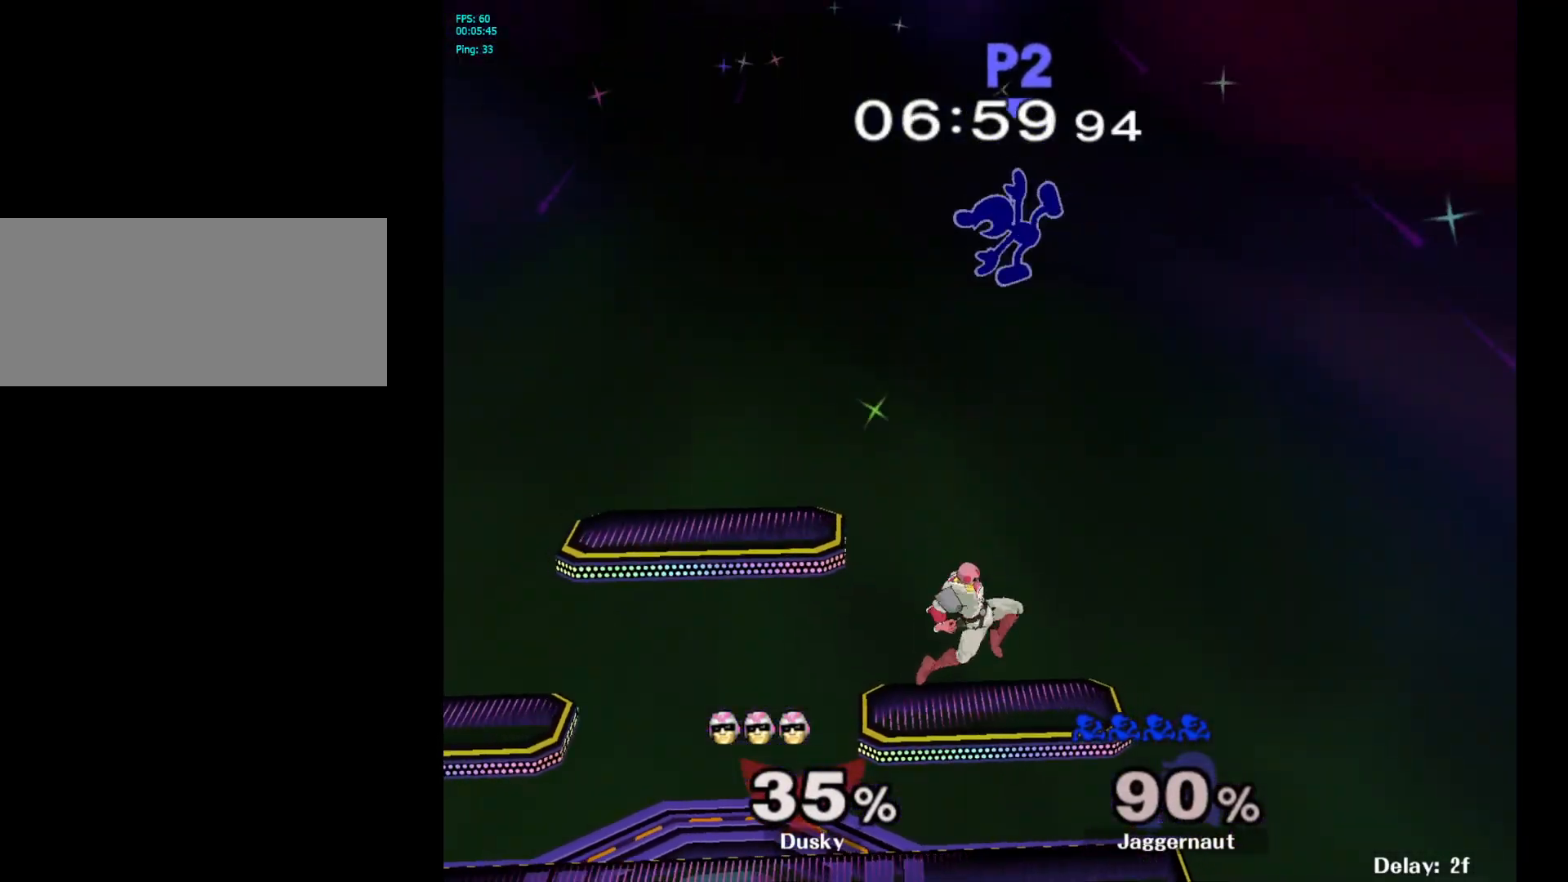
{"buttons": [], "left_stick": "left", "right_stick": "center", "events": [[83, "left_stick", "down"], [100, "right_stick", "down"], [200, "right_stick", "center"], [267, "left_stick", "left"]]}
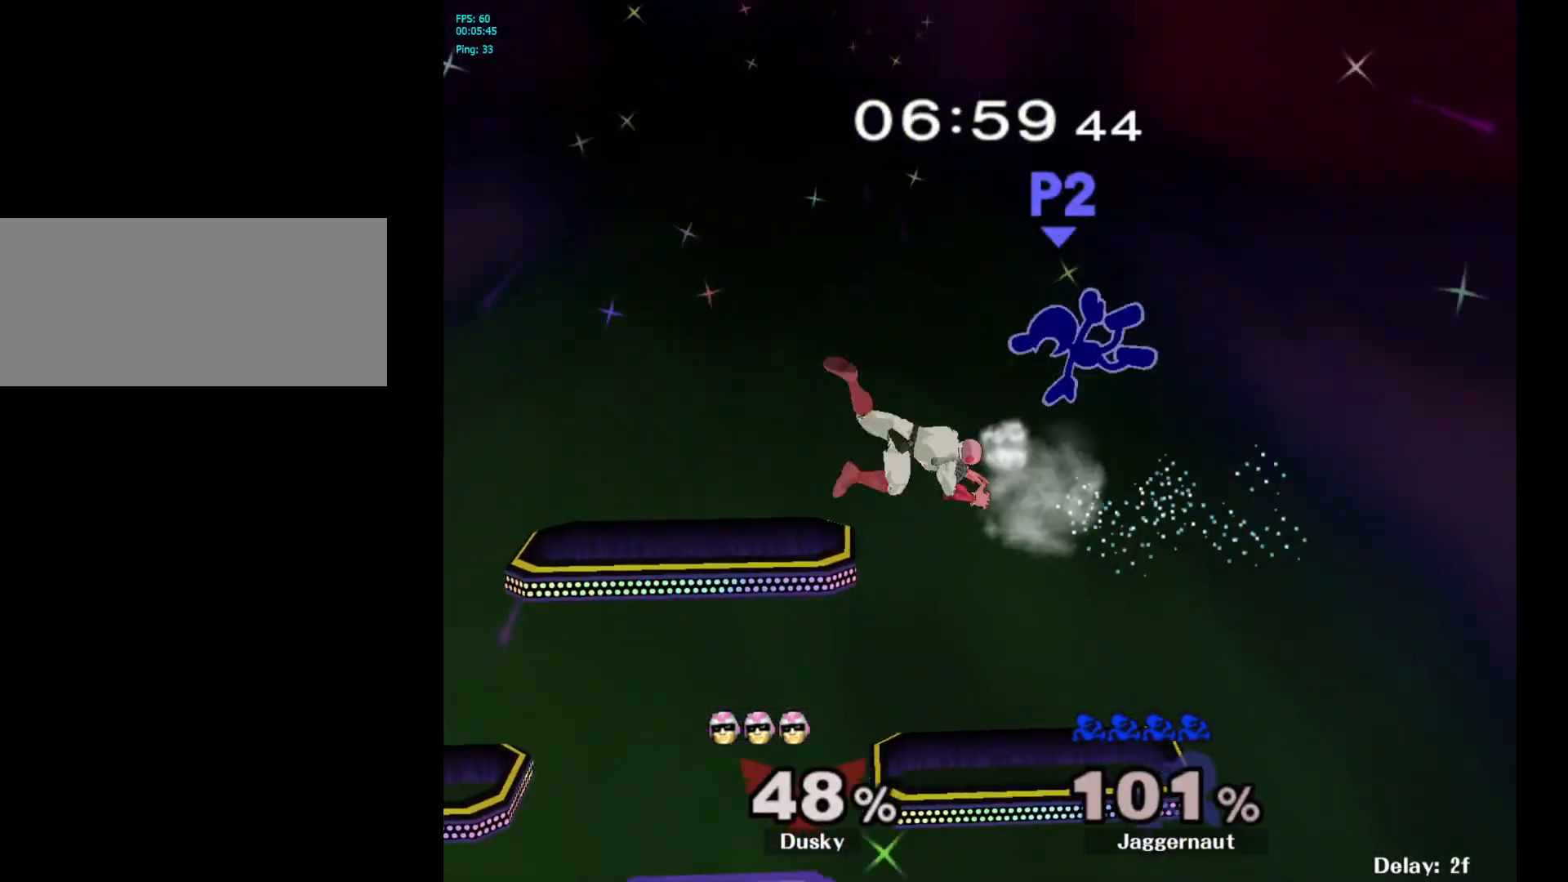
{"buttons": [], "left_stick": "center", "right_stick": "center", "events": [[400, "left_stick", "center"]]}
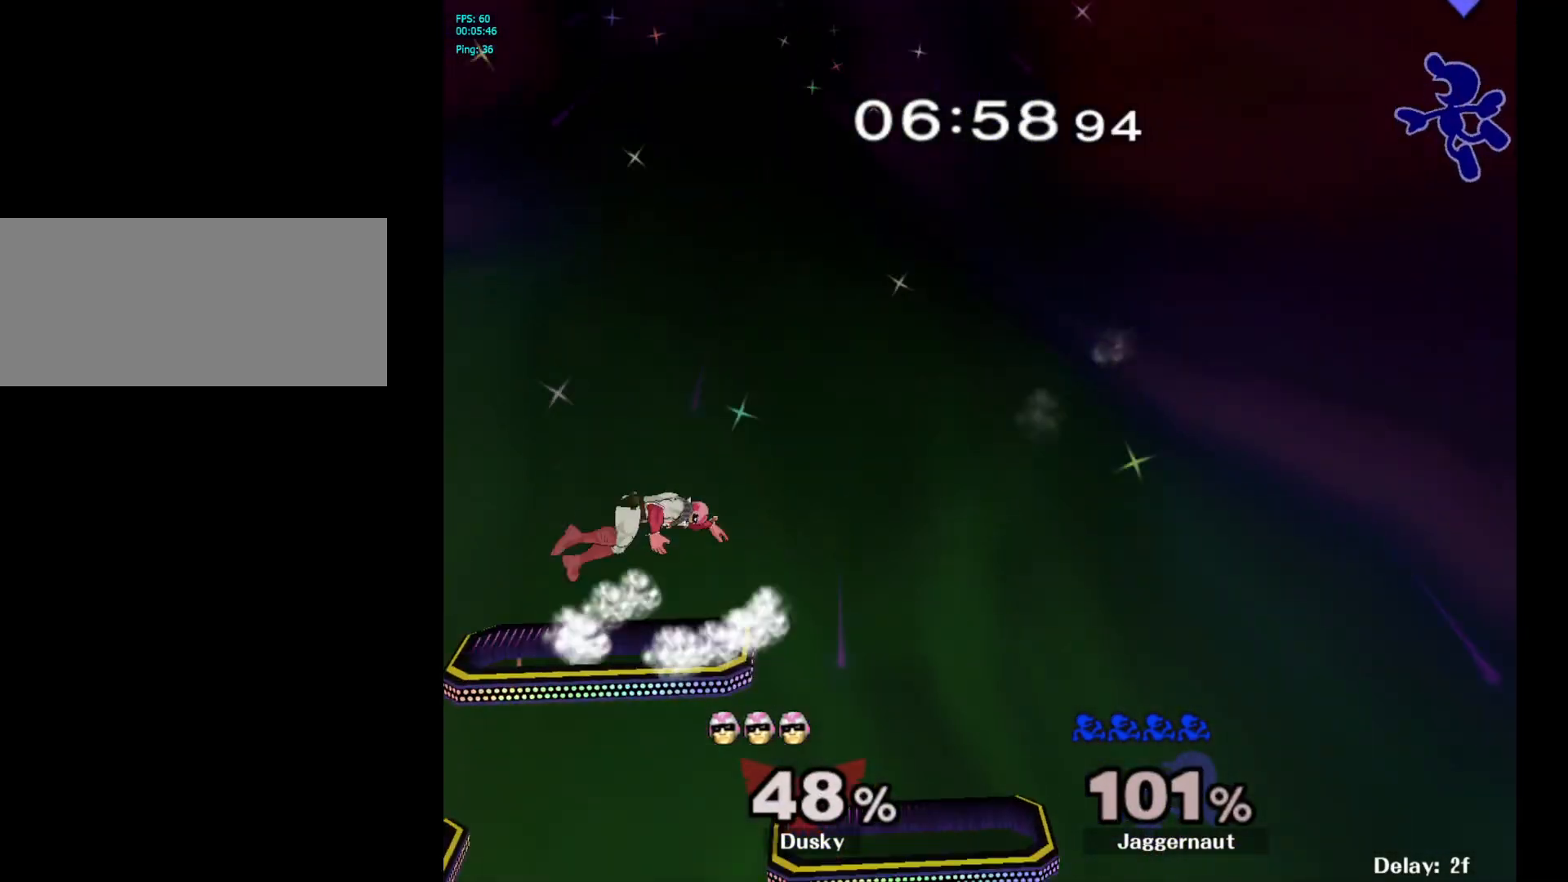
{"buttons": [], "left_stick": "left", "right_stick": "center", "events": [[17, "left_stick", "left"]]}
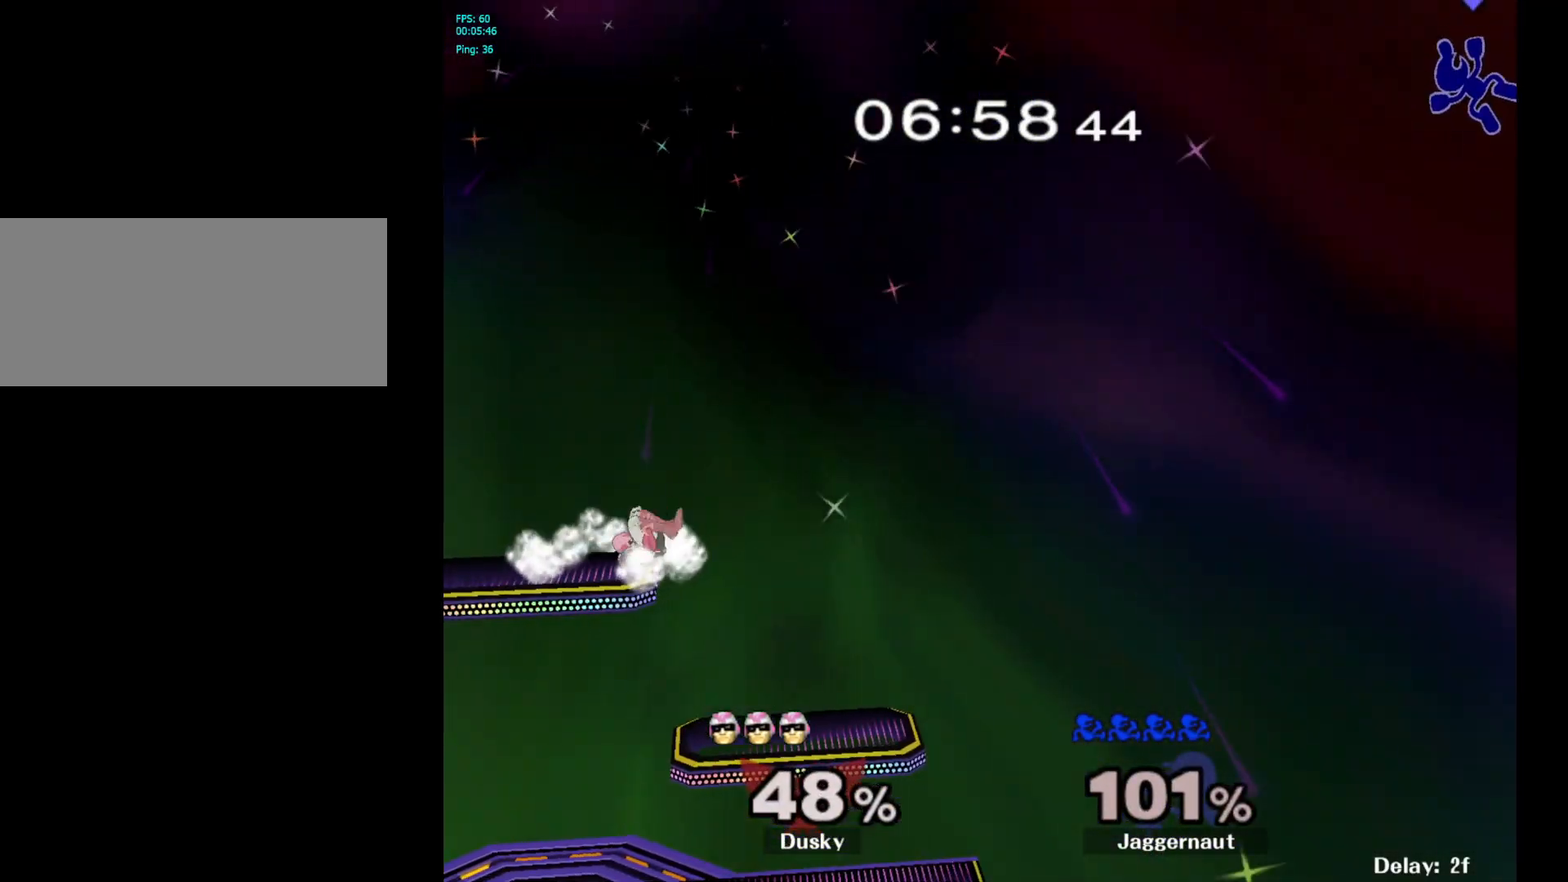
{"buttons": [], "left_stick": "left", "right_stick": "center", "events": []}
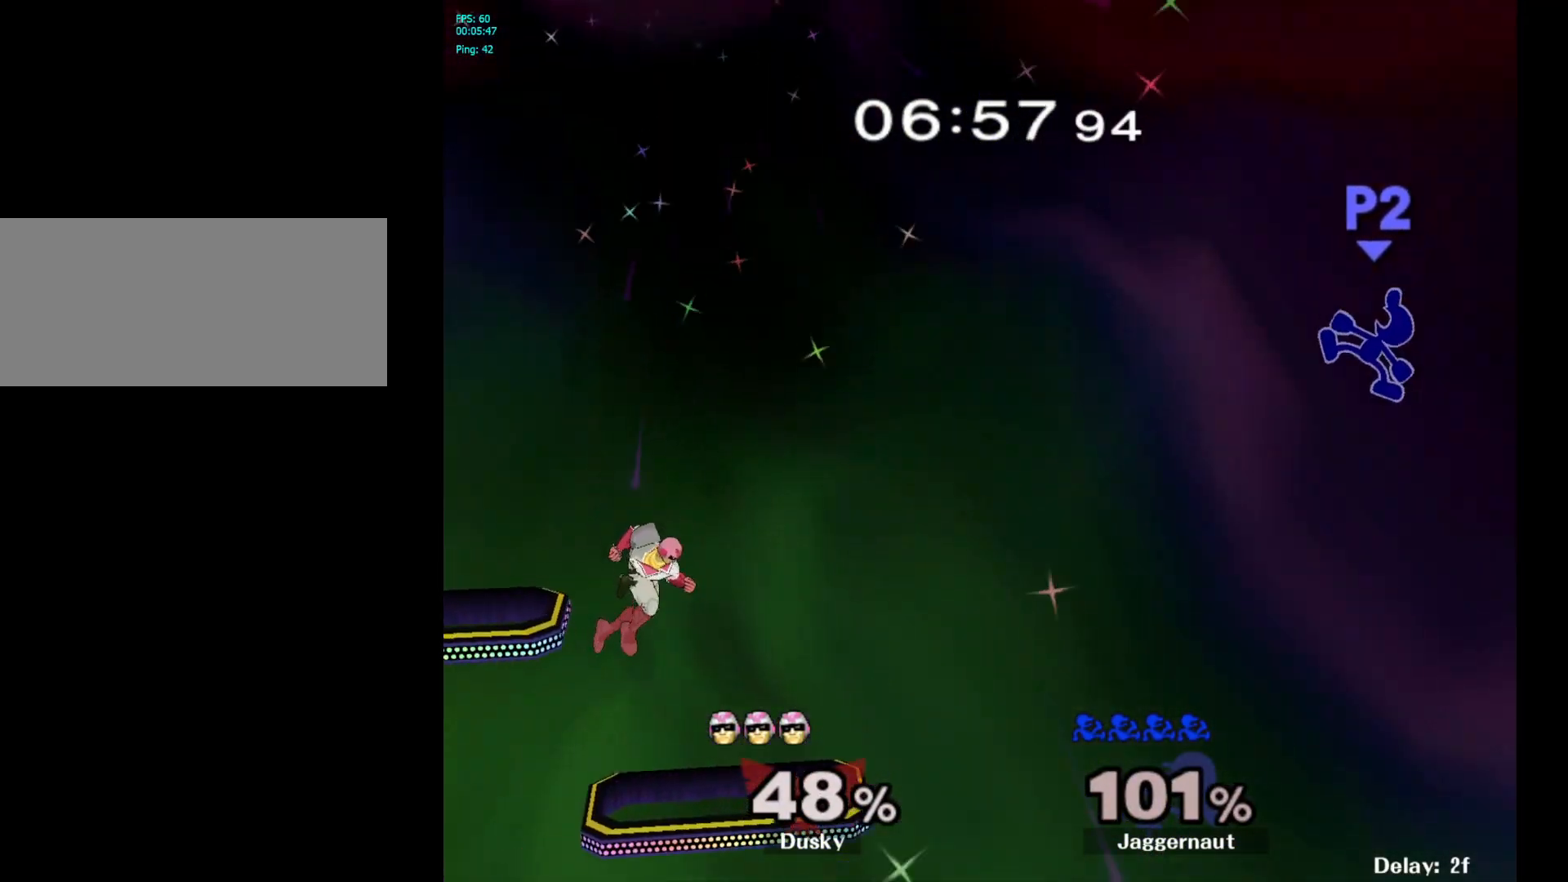
{"buttons": [], "left_stick": "down-left", "right_stick": "center", "events": [[283, "left_stick", "down-left"]]}
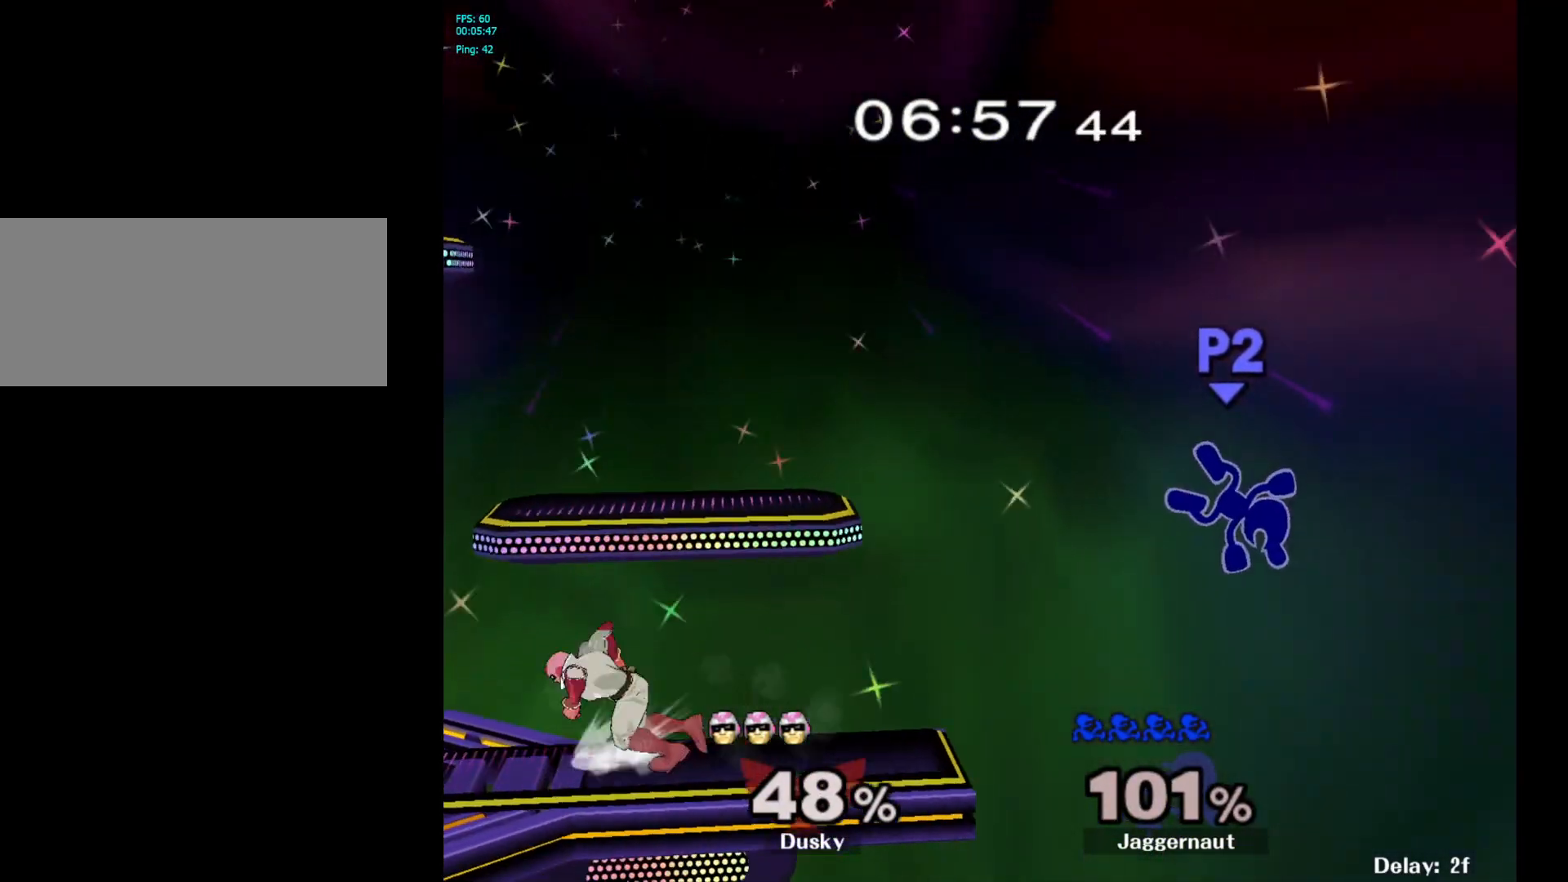
{"buttons": ["Y"], "left_stick": "left", "right_stick": "center", "events": [[100, "left_stick", "left"], [283, "left_stick", "center"], [417, "left_stick", "right"], [483, "left_stick", "left"], [500, "Y", "down"]]}
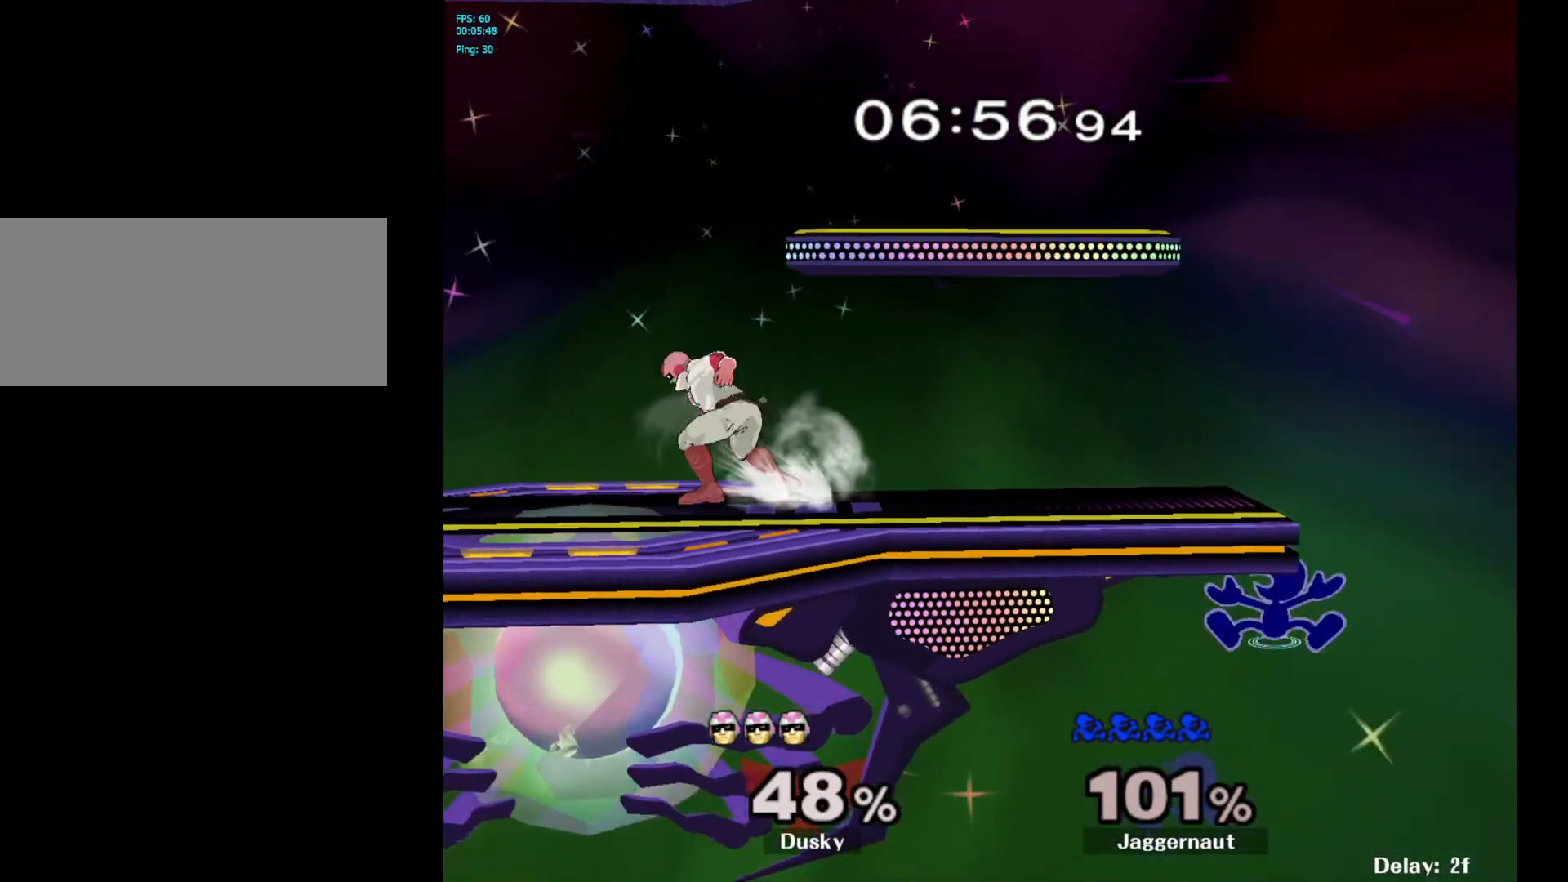
{"buttons": [], "left_stick": "left", "right_stick": "center", "events": [[83, "A", "down"], [167, "Y", "up"], [283, "A", "up"]]}
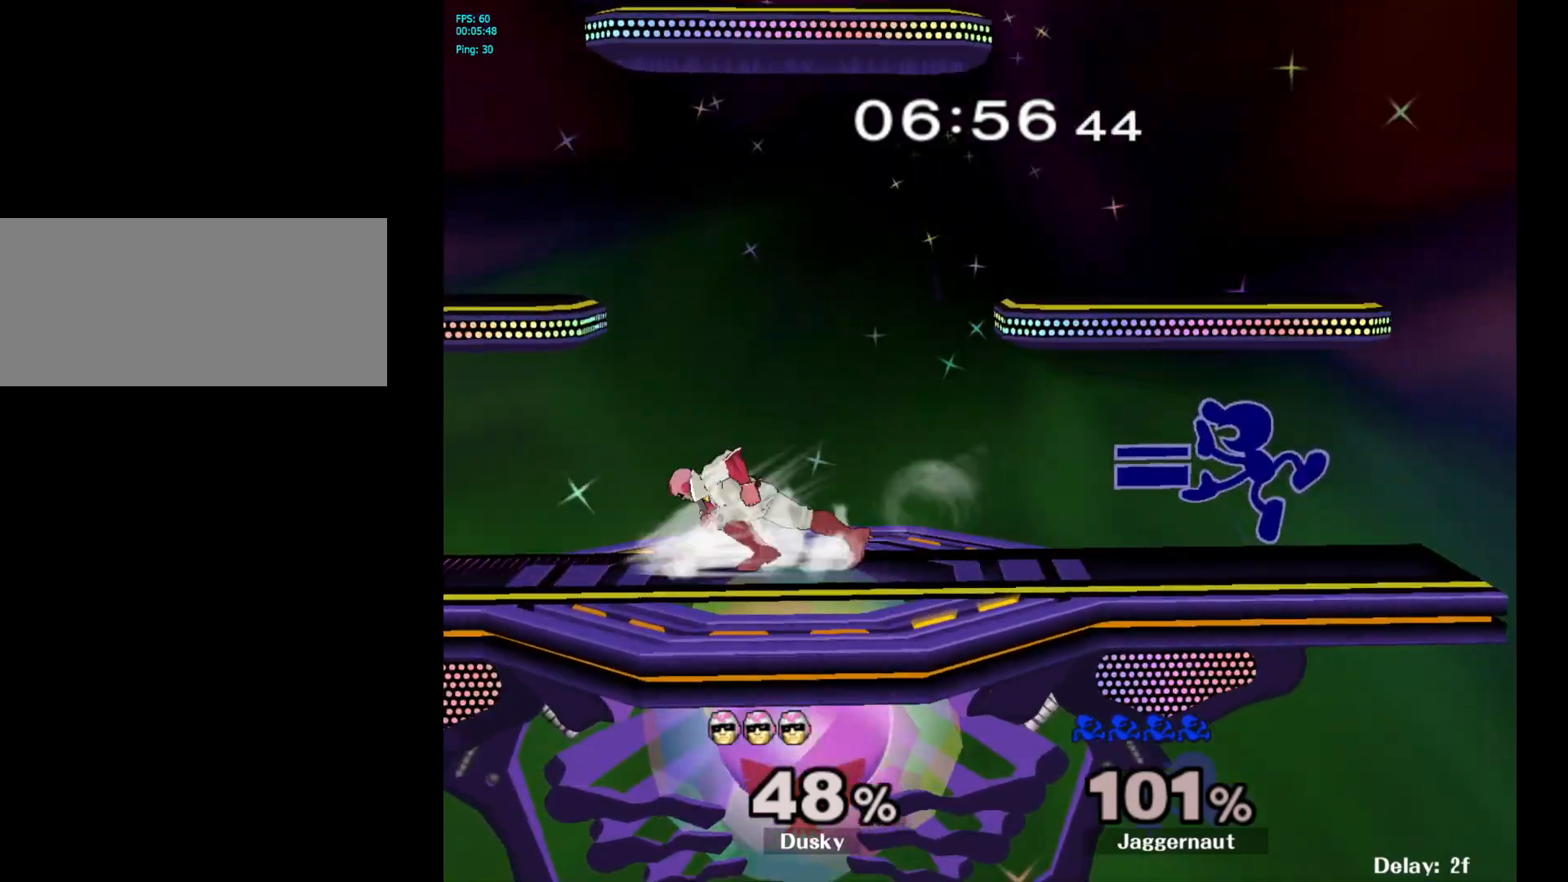
{"buttons": ["R1"], "left_stick": "left", "right_stick": "center", "events": [[67, "R1", "down"], [150, "left_stick", "down"], [317, "left_stick", "left"]]}
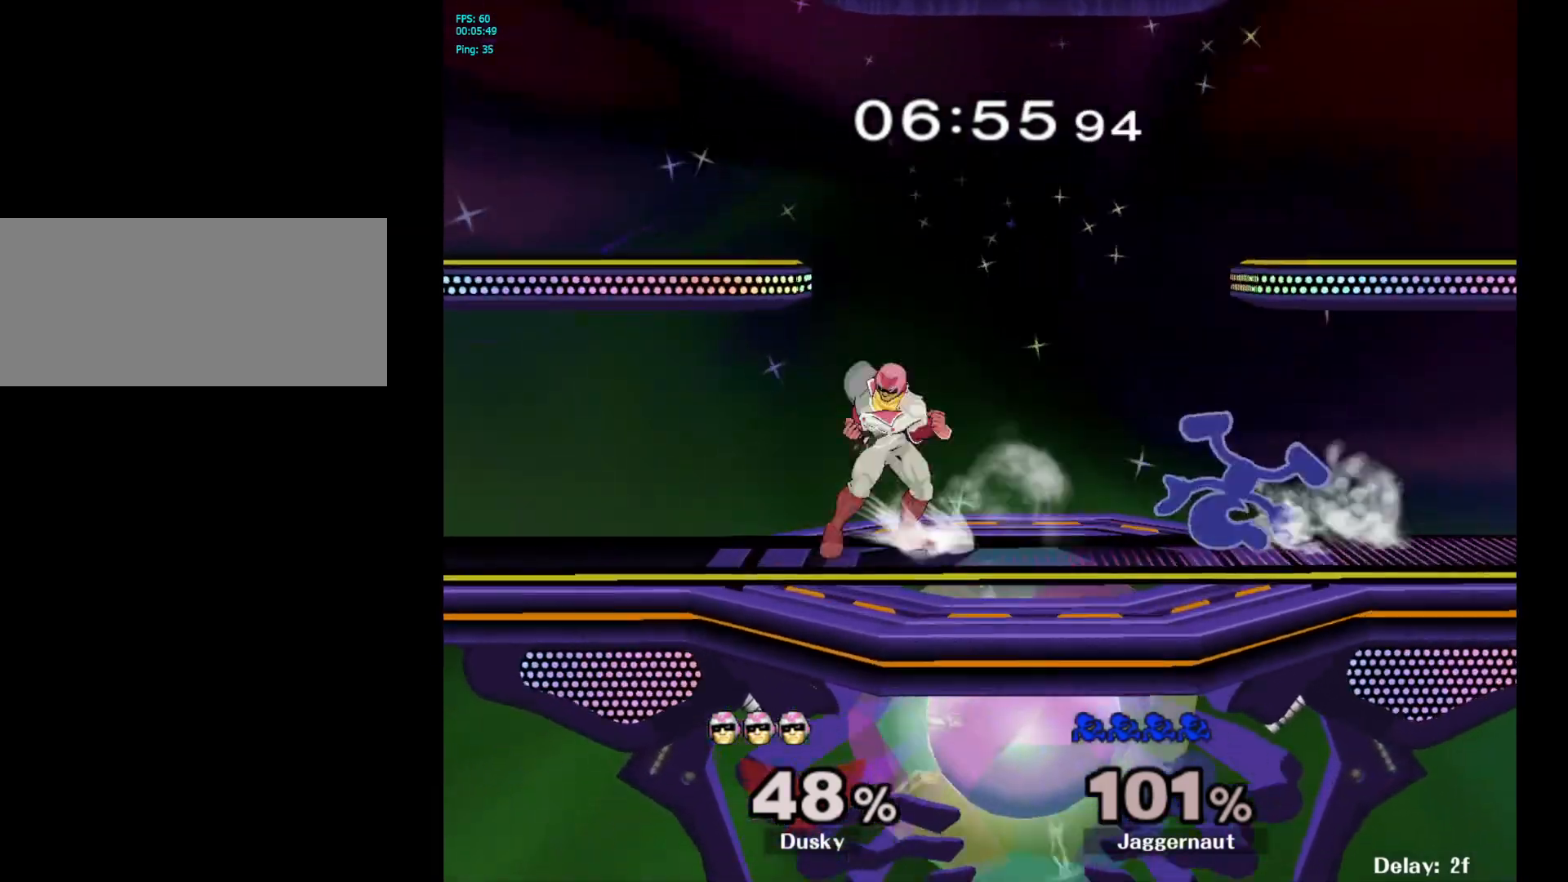
{"buttons": ["R1"], "left_stick": "left", "right_stick": "center", "events": []}
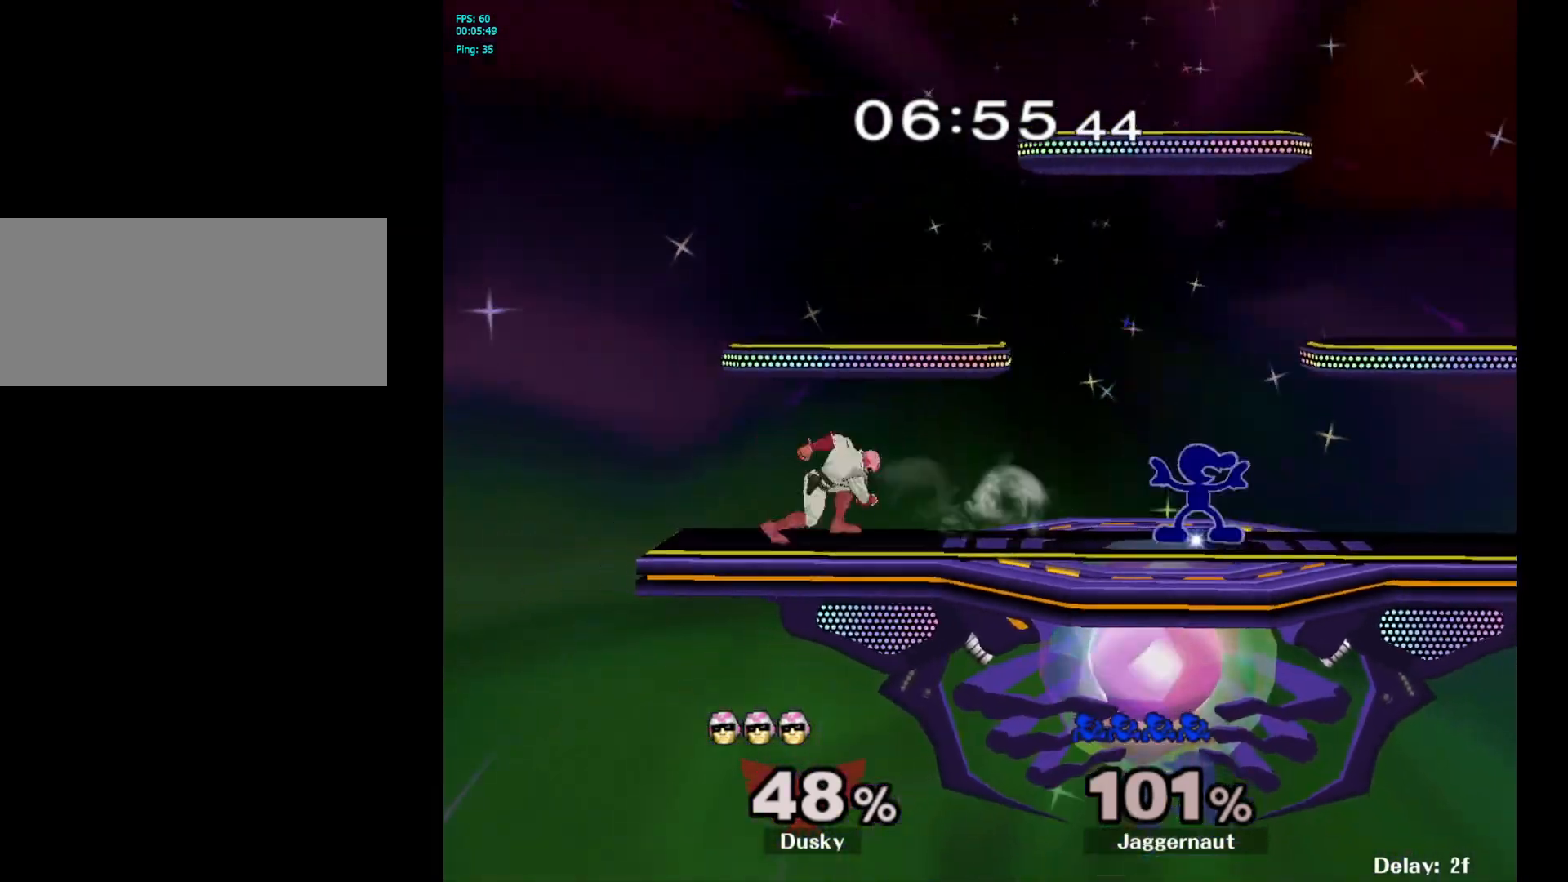
{"buttons": ["R1"], "left_stick": "left", "right_stick": "center", "events": []}